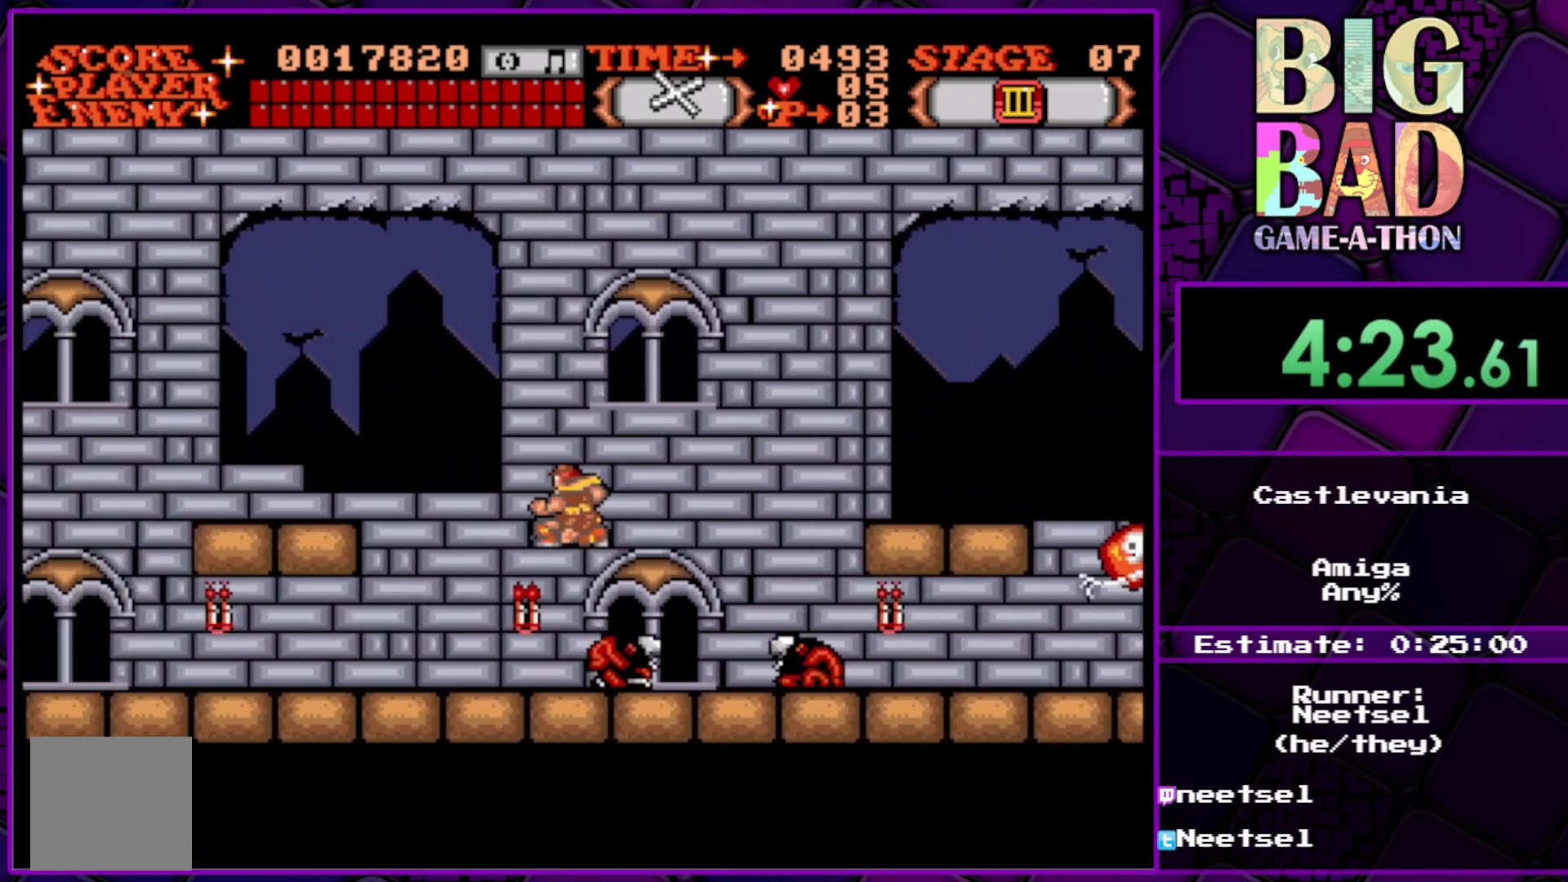
Gameplay with a controller (Xbox layout); each line is a JSON object with the inputs held at the frame after it. "events" lists button and stick changes between this image and that frame as [ms after this image, input, new state], when the widget could be followed in between. Not read: L3 R3 left_stick.
{"buttons": ["DPAD_LEFT"], "right_stick": "center", "events": []}
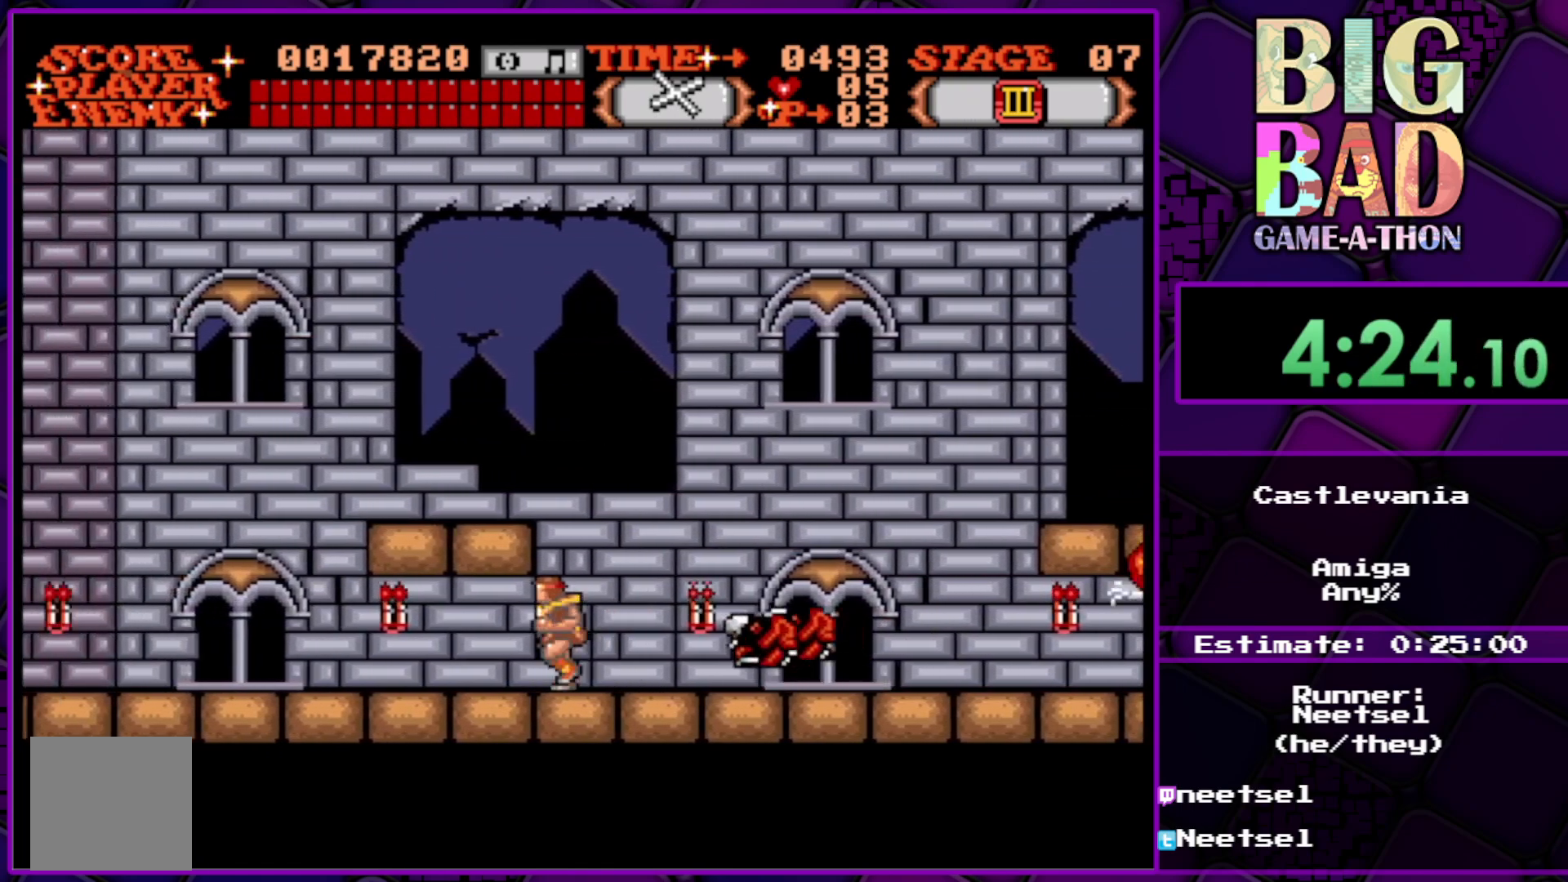
{"buttons": ["DPAD_LEFT"], "right_stick": "center", "events": []}
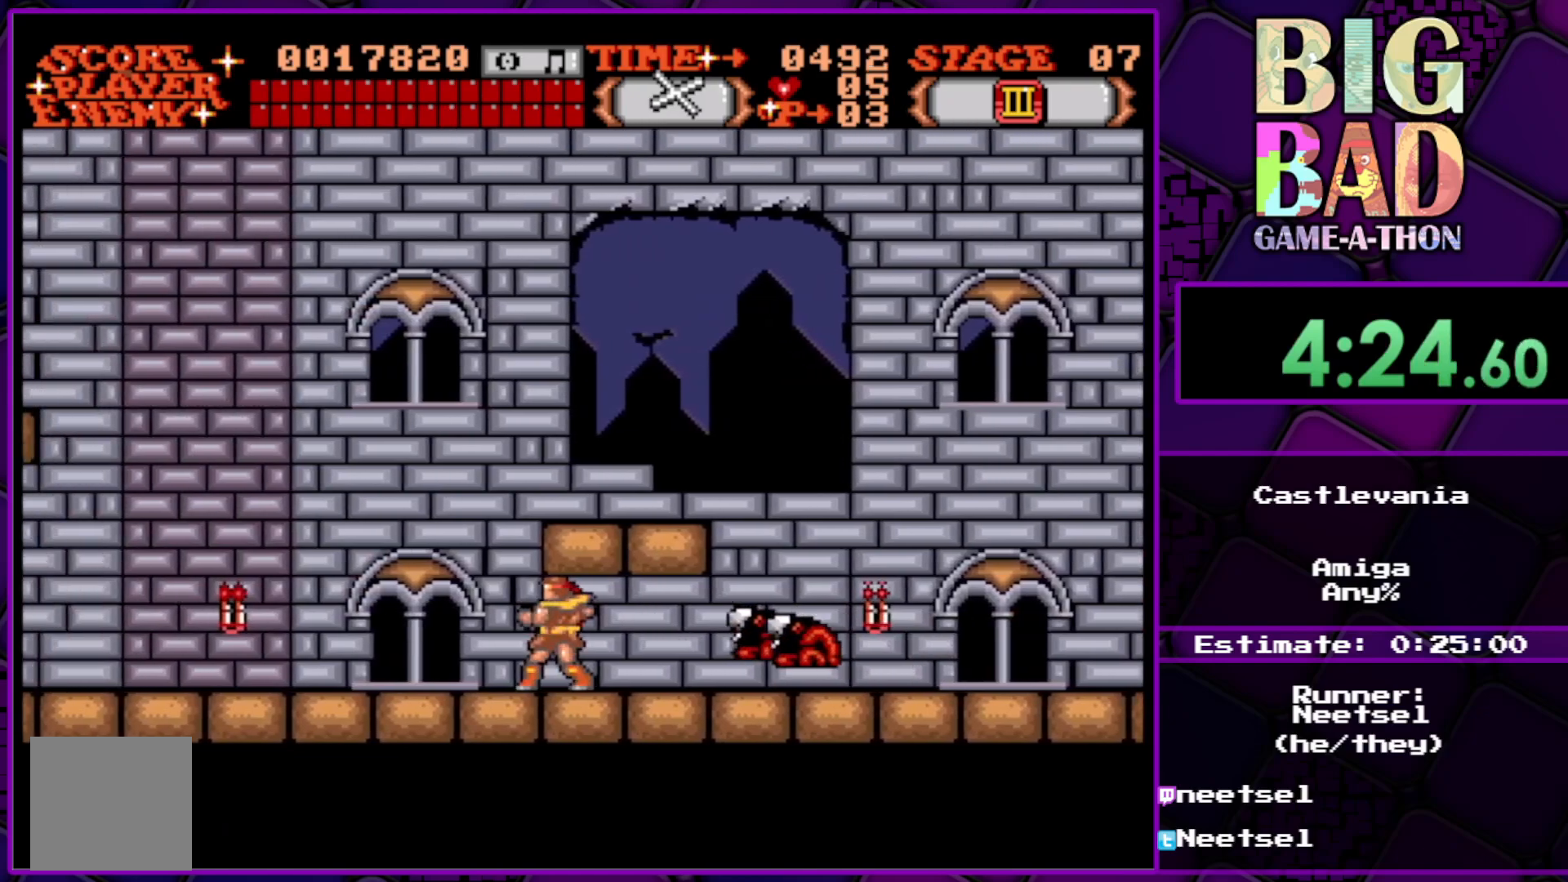
{"buttons": ["DPAD_LEFT"], "right_stick": "center", "events": []}
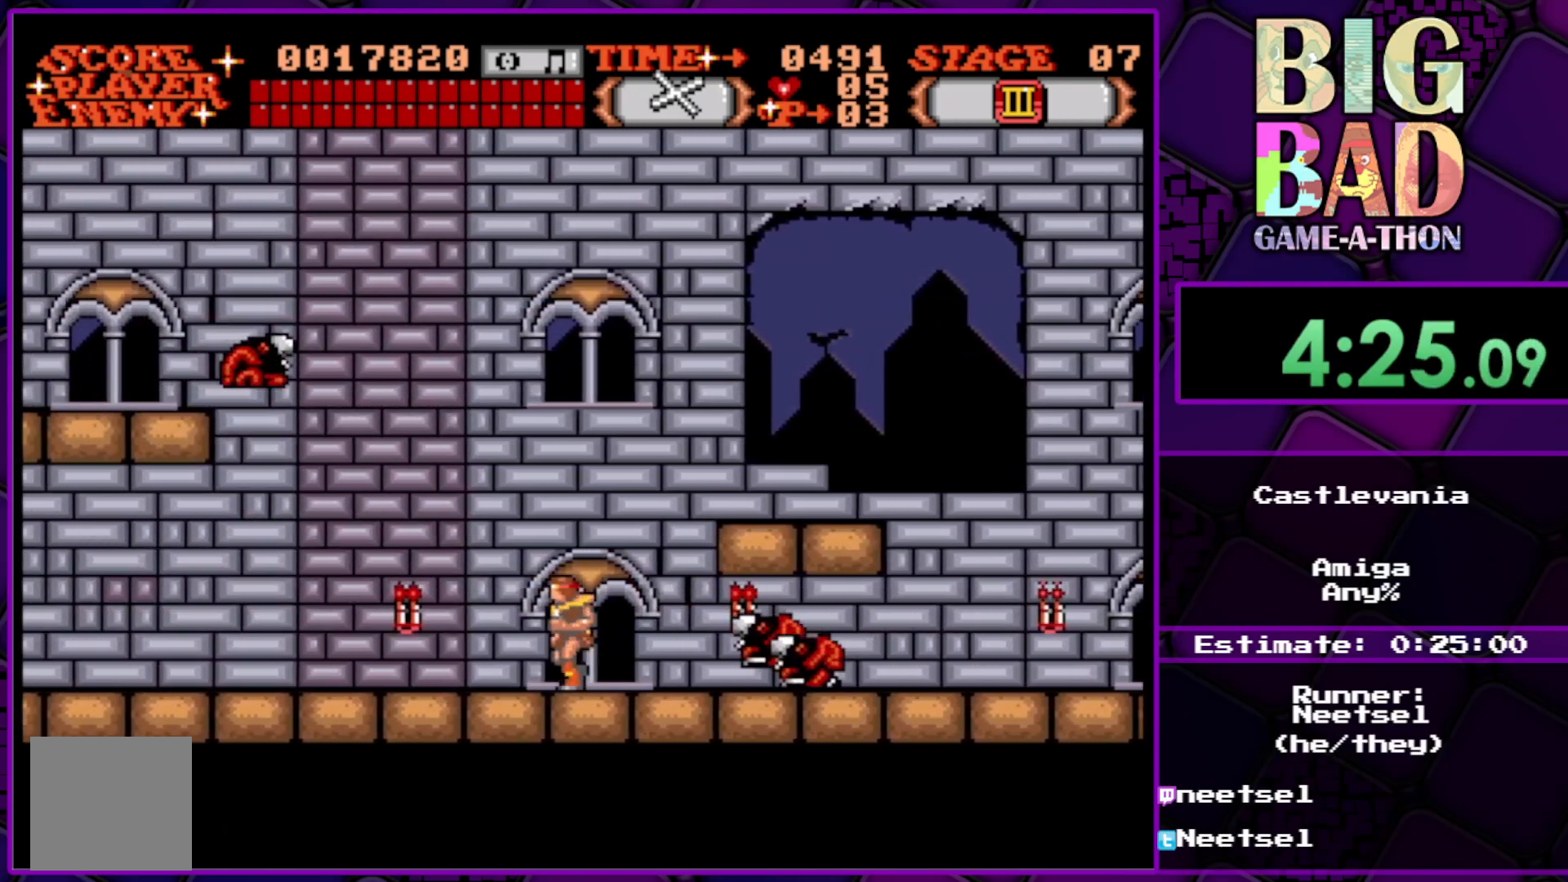
{"buttons": ["DPAD_LEFT"], "right_stick": "center", "events": [[33, "DPAD_LEFT", "up"], [67, "DPAD_RIGHT", "down"], [167, "DPAD_RIGHT", "up"], [433, "DPAD_LEFT", "down"]]}
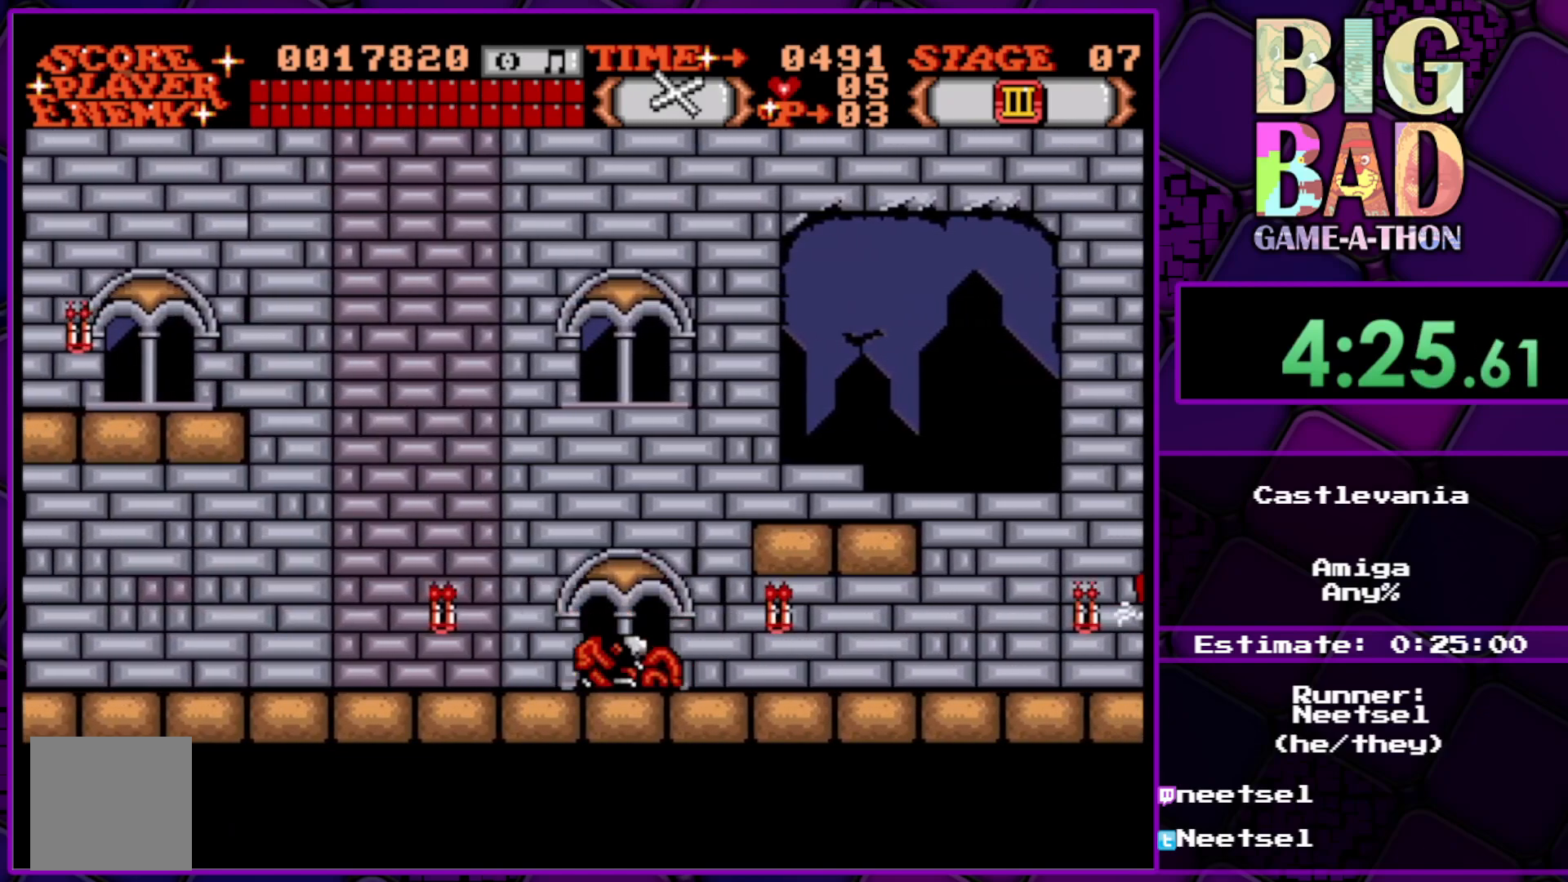
{"buttons": ["DPAD_LEFT"], "right_stick": "center", "events": []}
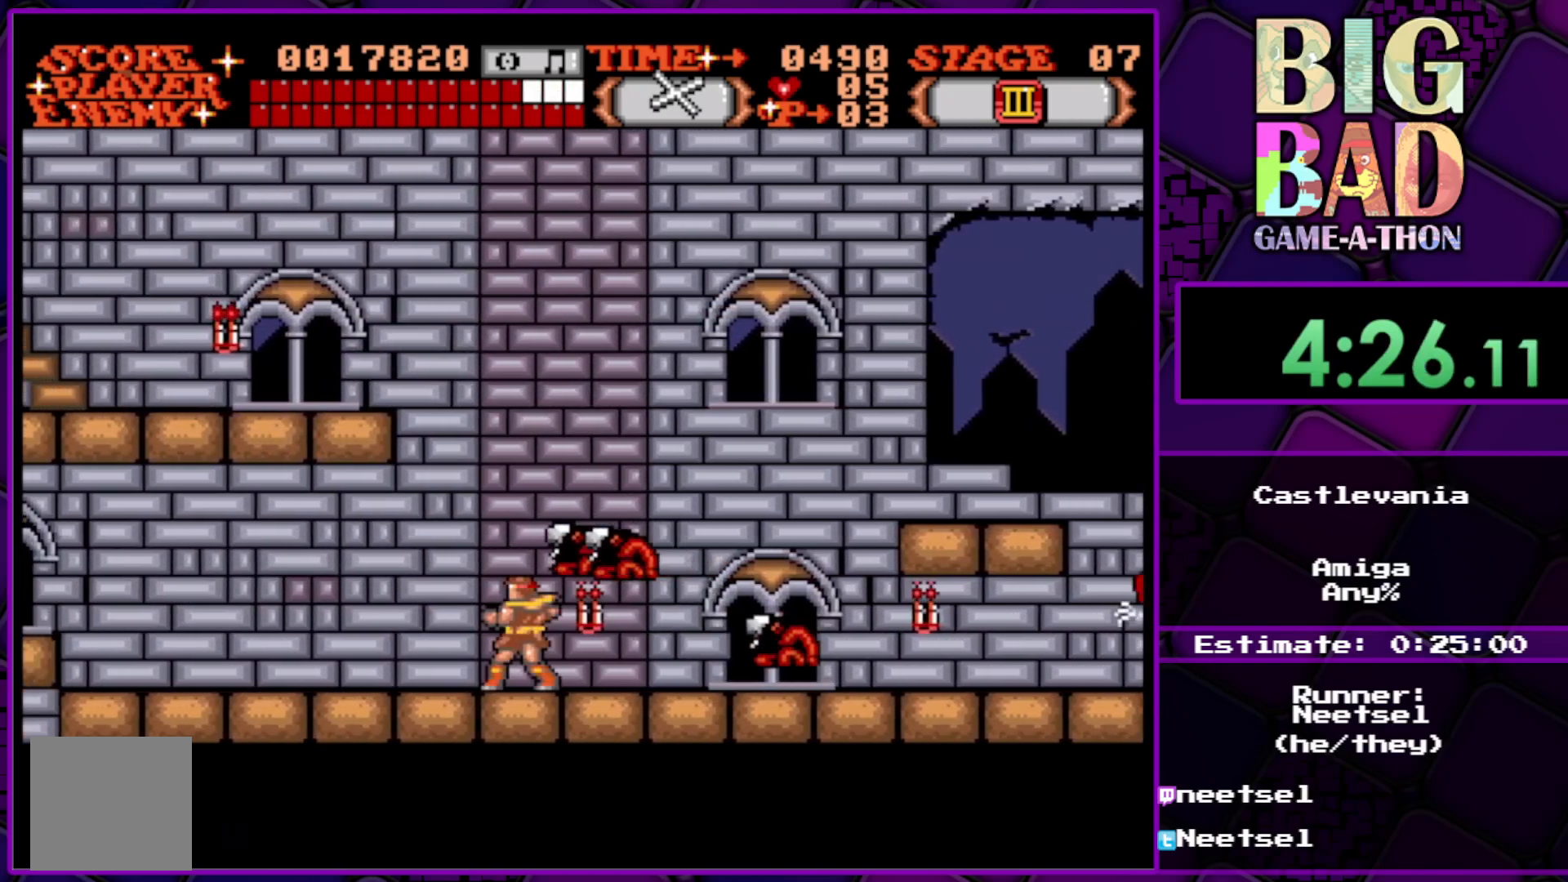
{"buttons": ["DPAD_LEFT"], "right_stick": "center", "events": []}
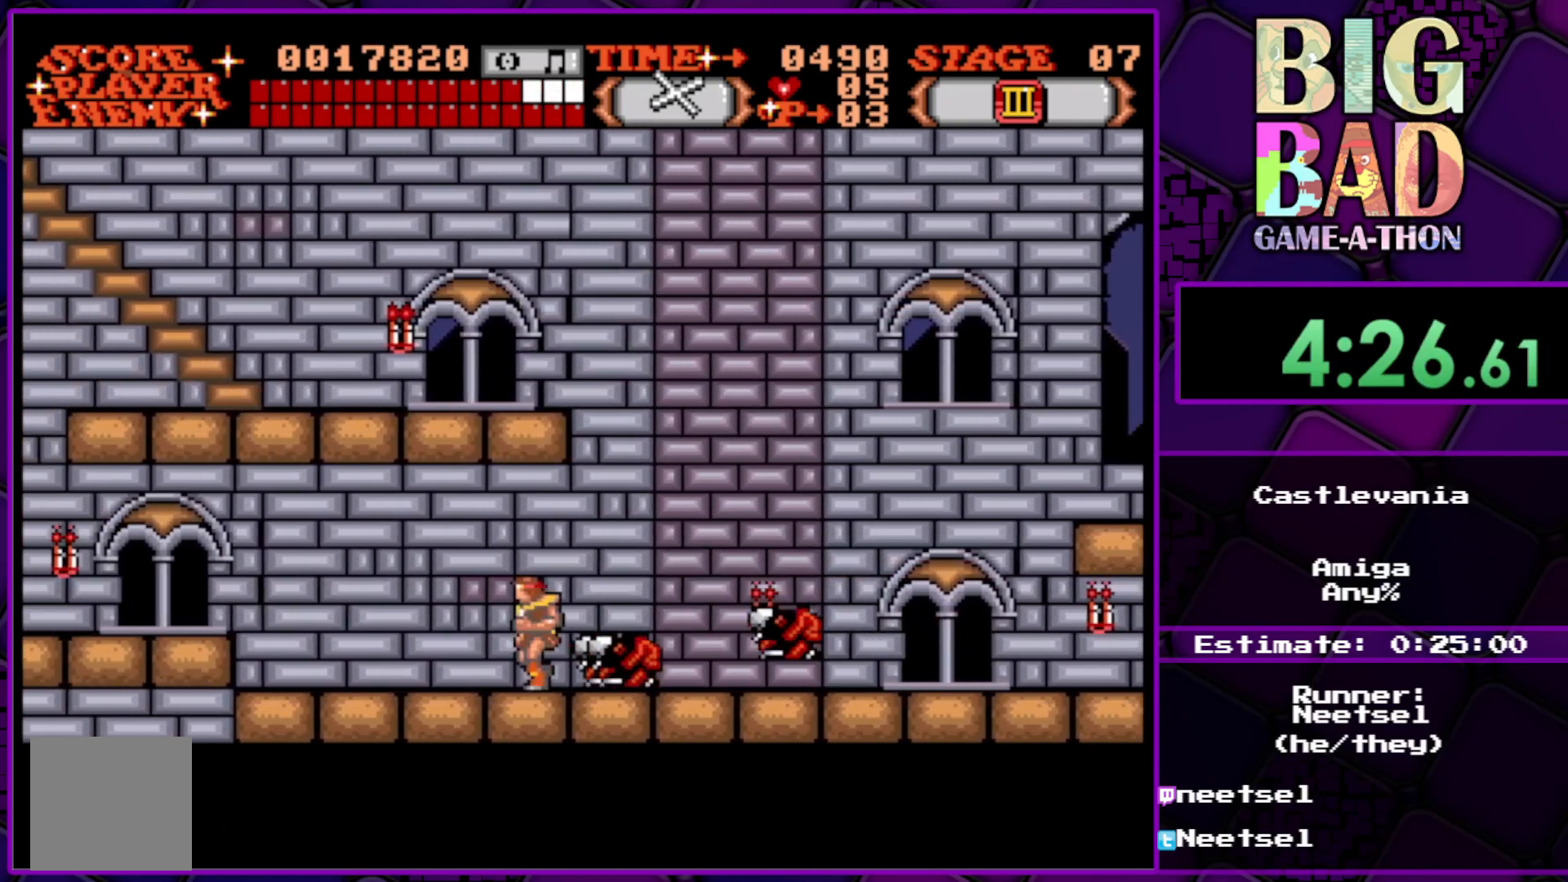
{"buttons": ["DPAD_UP", "DPAD_LEFT"], "right_stick": "center", "events": [[383, "DPAD_UP", "down"]]}
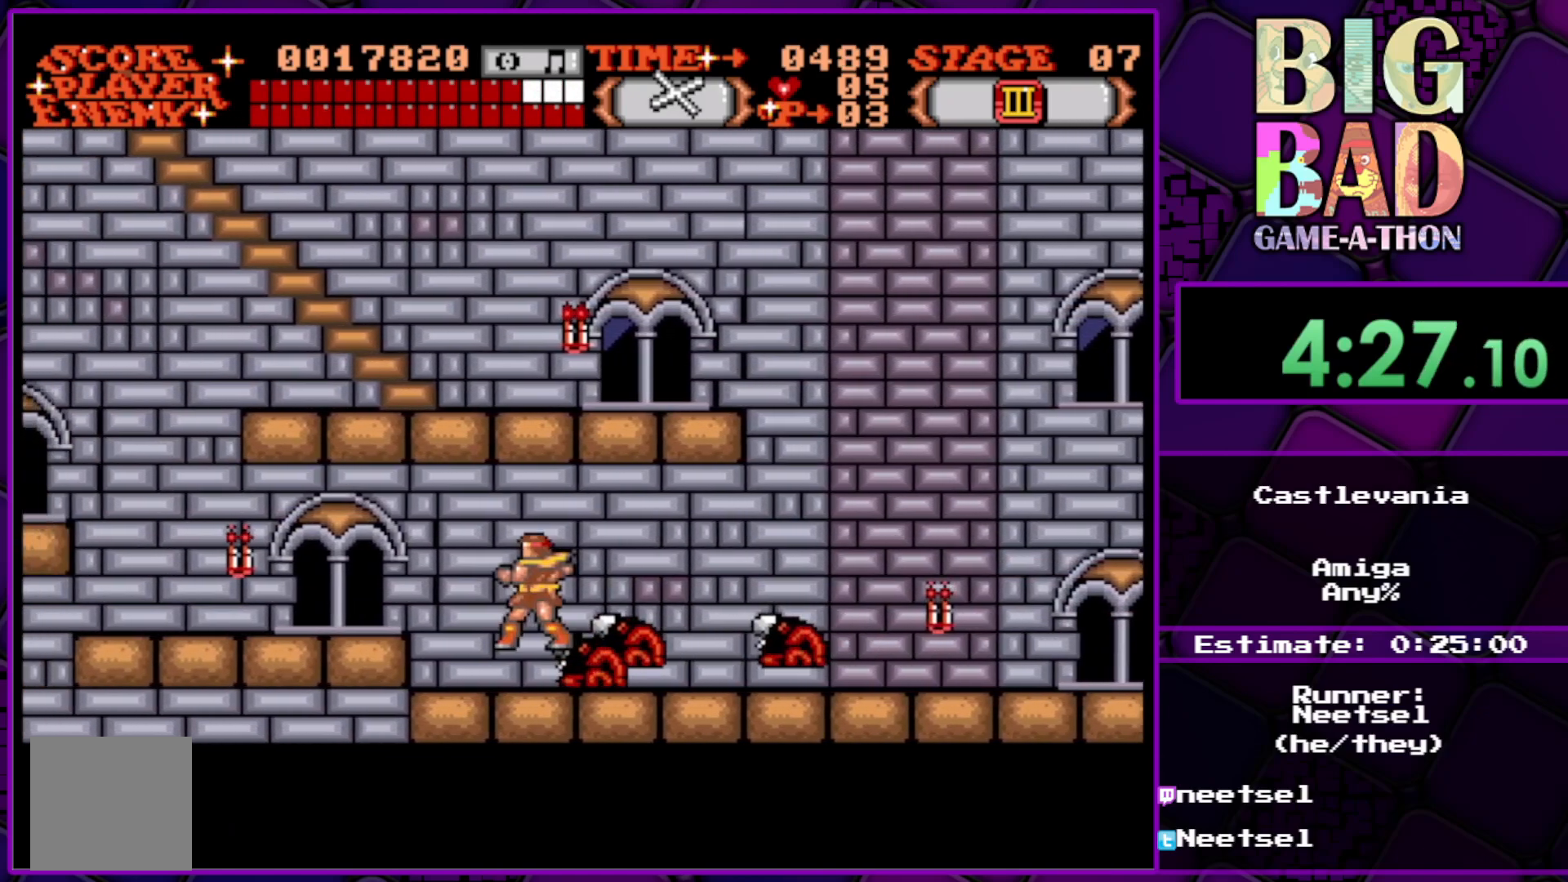
{"buttons": ["DPAD_LEFT"], "right_stick": "center", "events": [[83, "DPAD_UP", "up"]]}
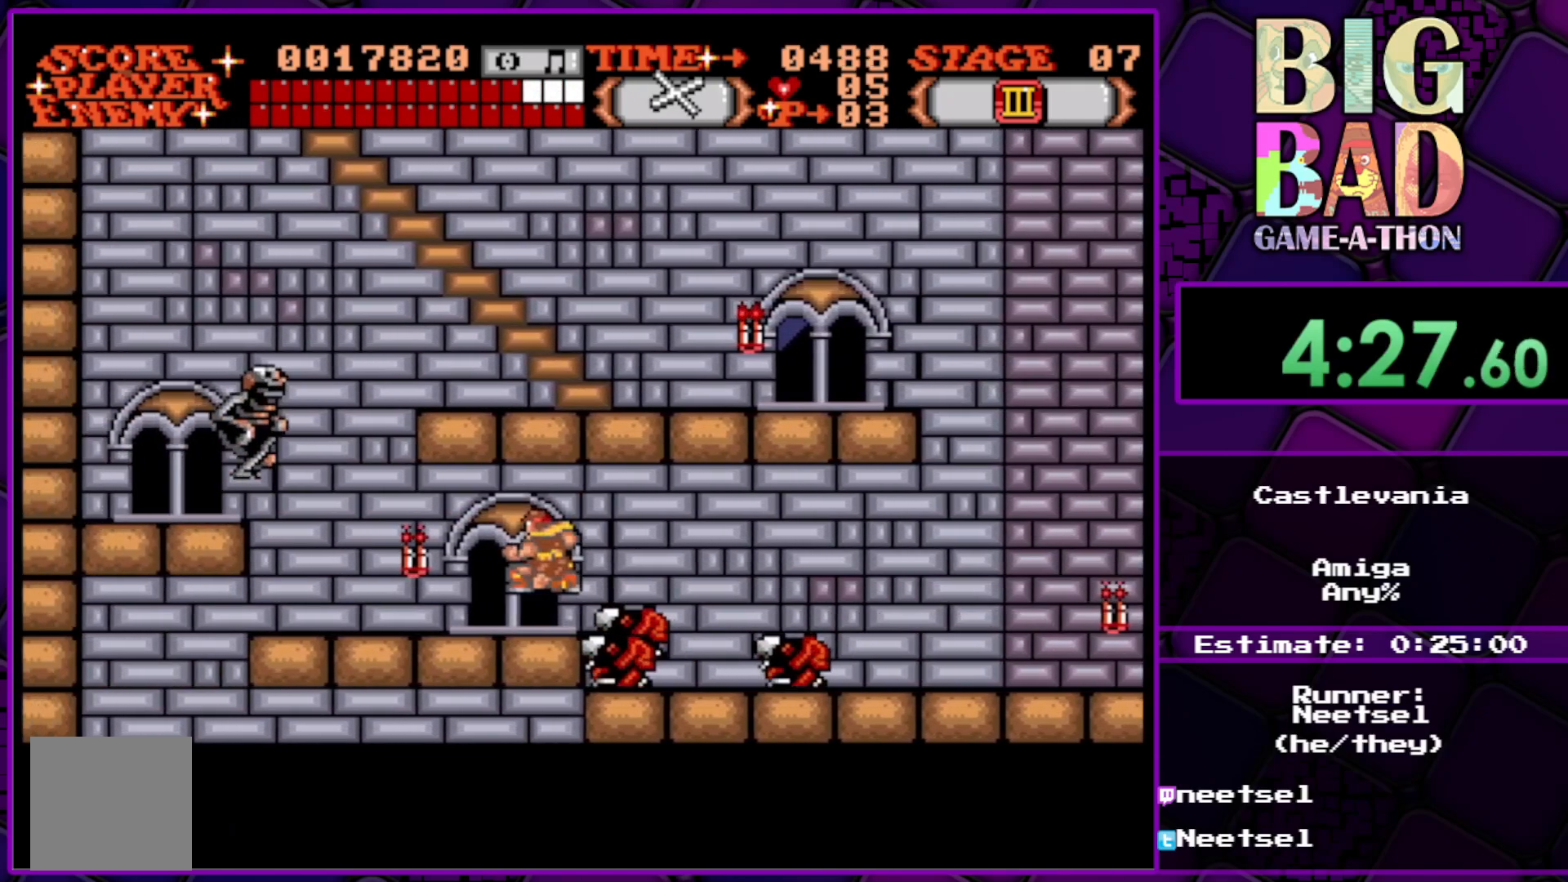
{"buttons": ["DPAD_UP", "DPAD_LEFT"], "right_stick": "center", "events": [[300, "DPAD_UP", "down"]]}
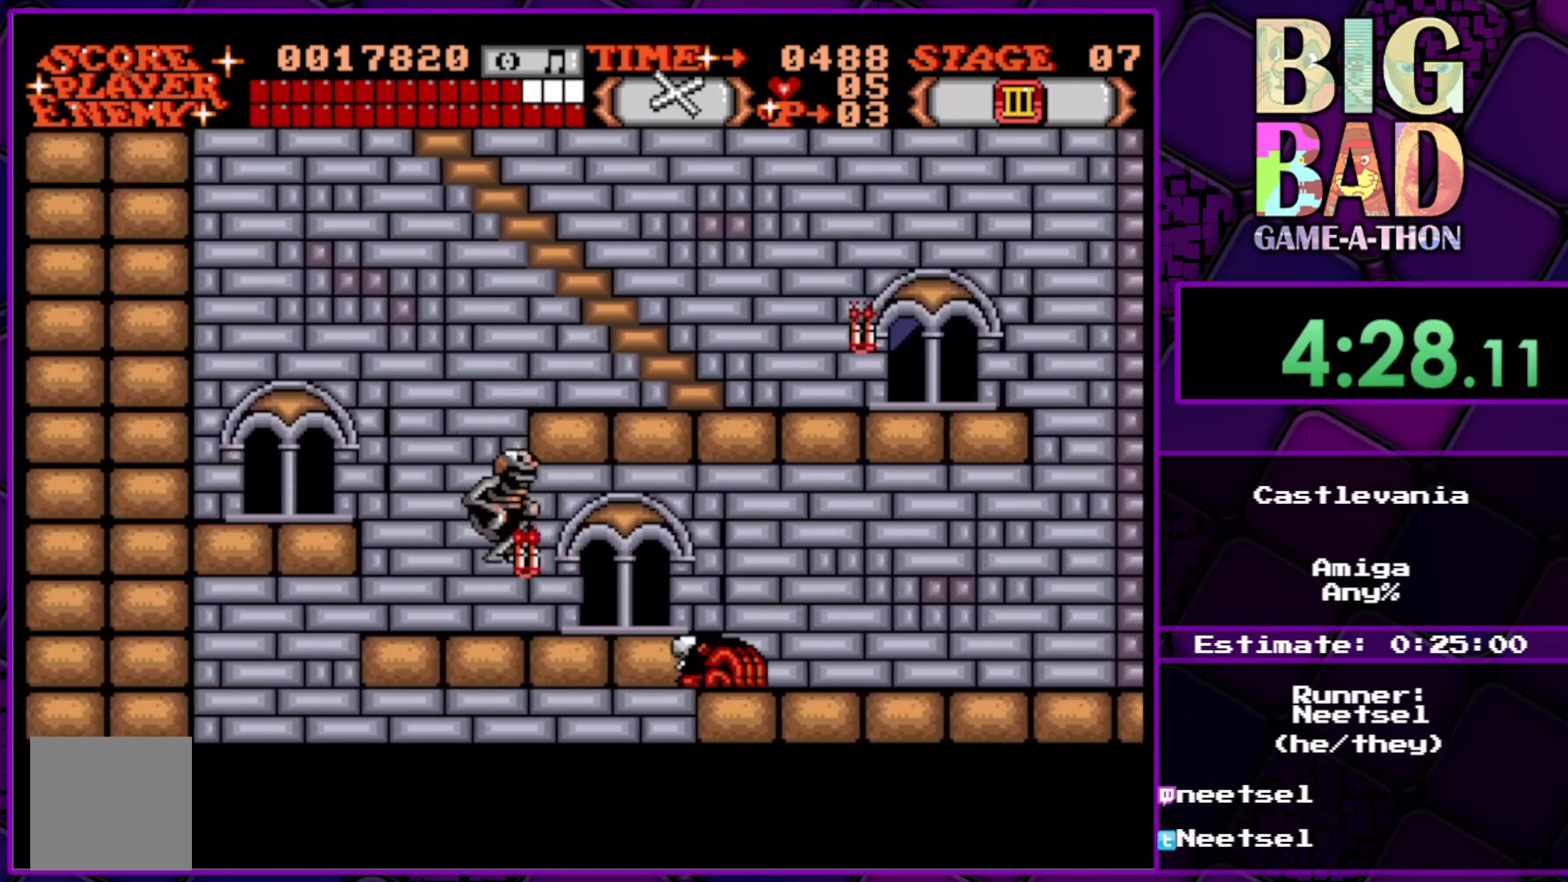
{"buttons": ["DPAD_UP", "DPAD_RIGHT"], "right_stick": "center", "events": [[133, "DPAD_UP", "up"], [167, "DPAD_LEFT", "up"], [400, "DPAD_RIGHT", "down"], [433, "DPAD_UP", "down"]]}
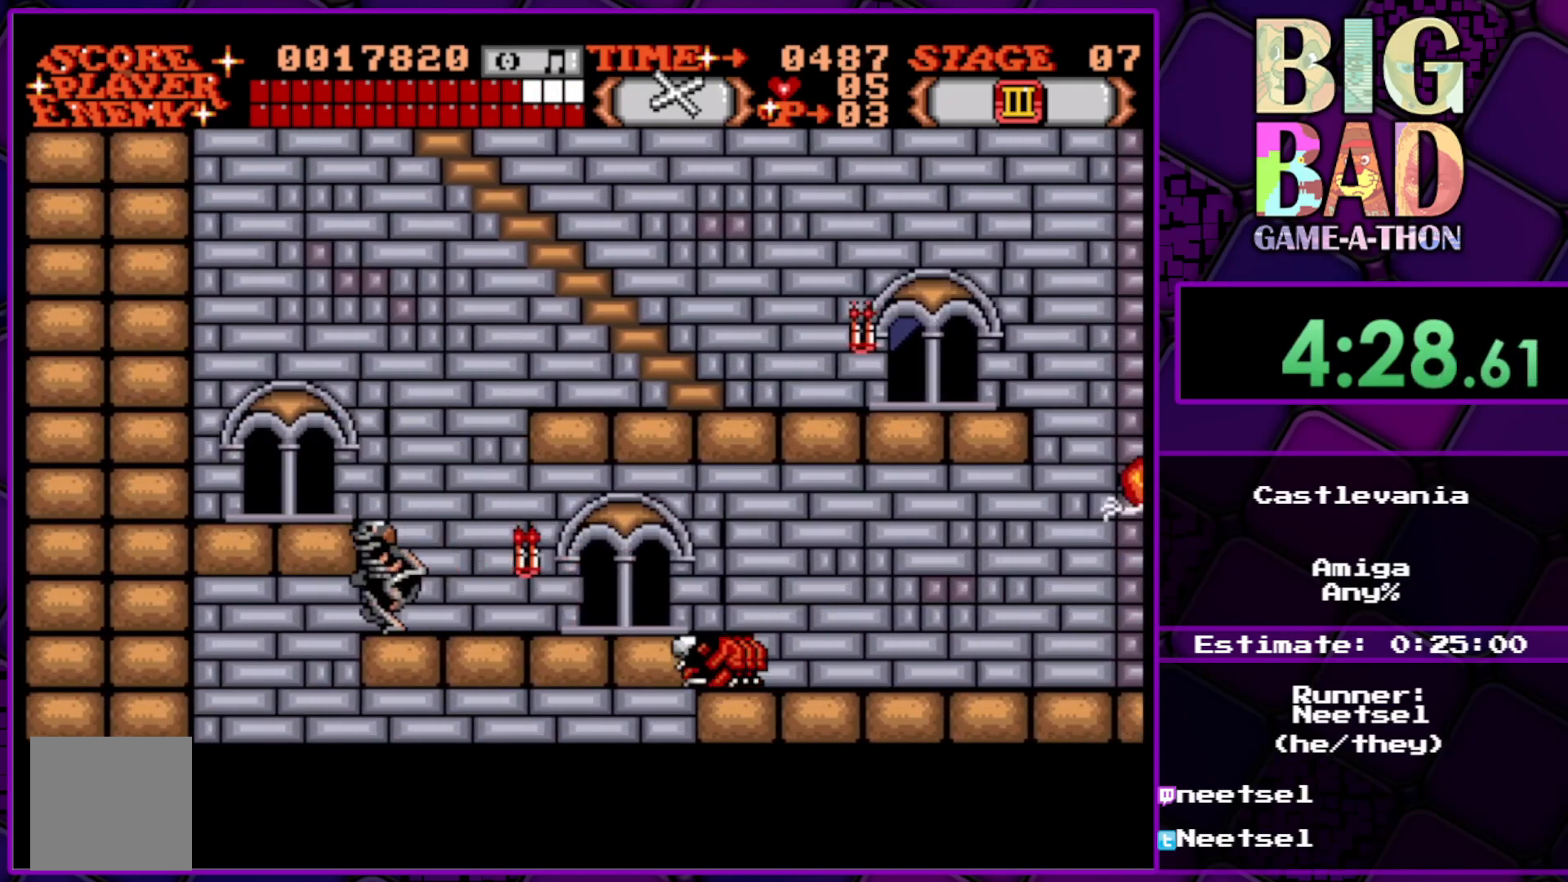
{"buttons": ["DPAD_RIGHT"], "right_stick": "center", "events": [[383, "DPAD_UP", "up"]]}
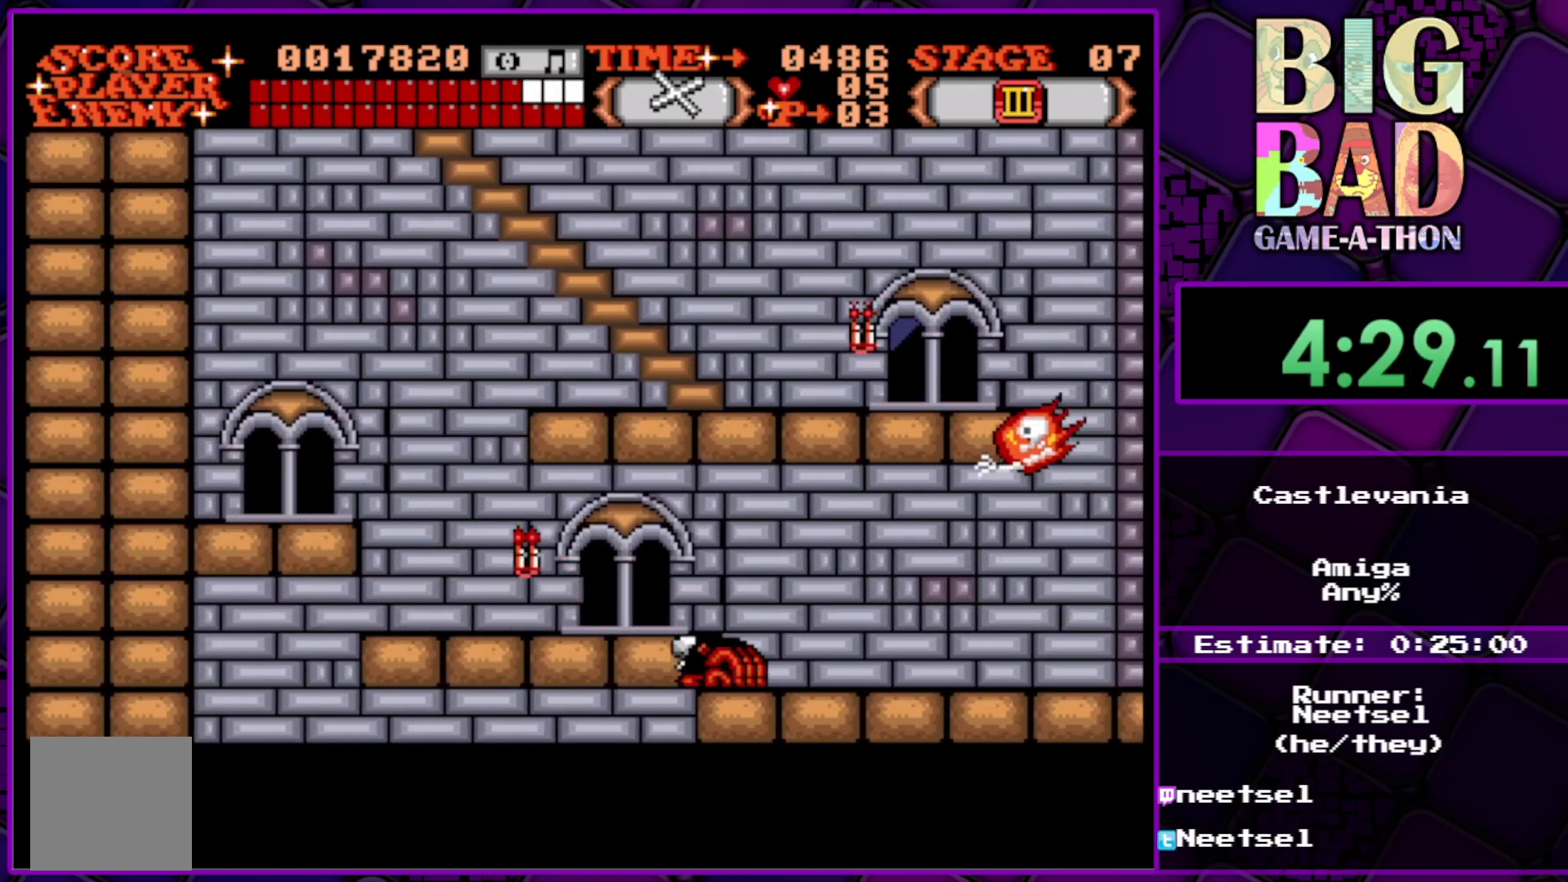
{"buttons": ["DPAD_UP"], "right_stick": "center", "events": [[233, "DPAD_RIGHT", "up"], [283, "DPAD_UP", "down"]]}
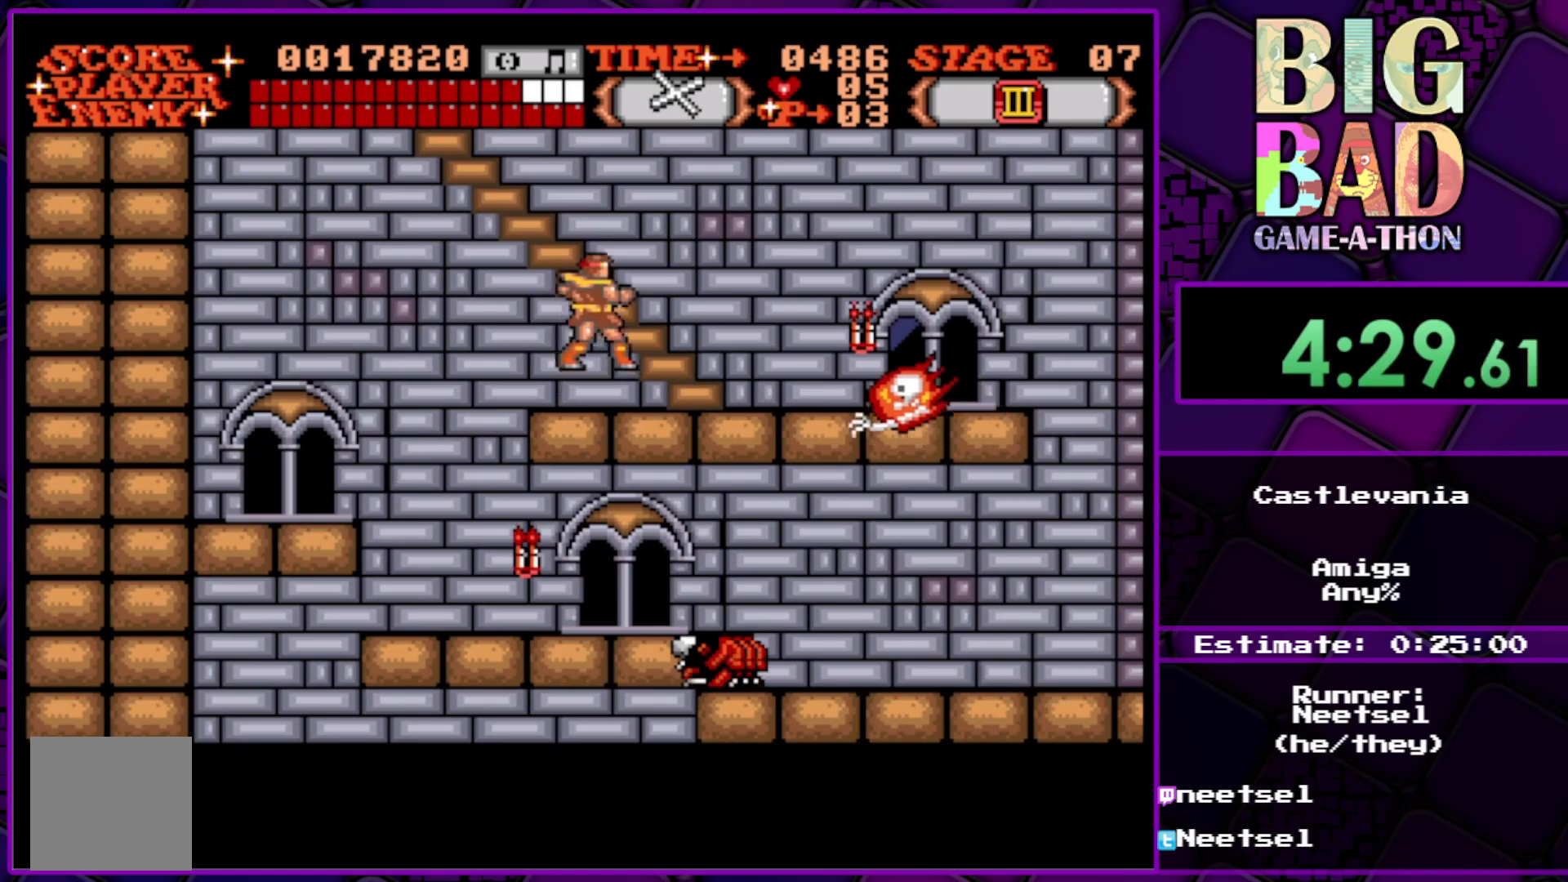
{"buttons": ["DPAD_UP", "DPAD_LEFT"], "right_stick": "center", "events": [[250, "DPAD_LEFT", "down"]]}
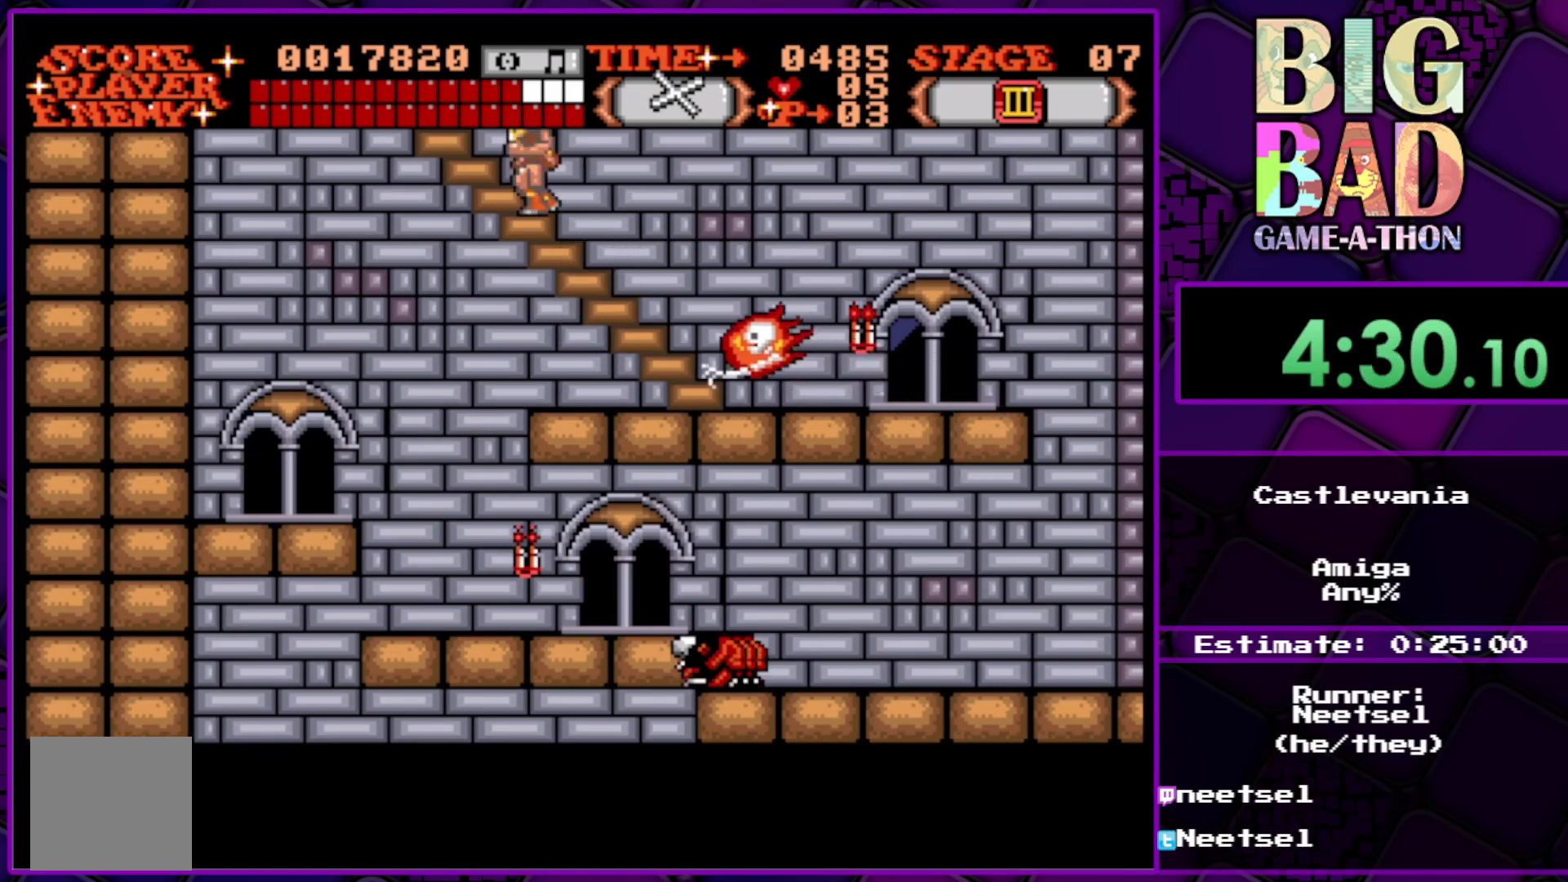
{"buttons": ["DPAD_UP"], "right_stick": "center", "events": [[217, "DPAD_LEFT", "up"]]}
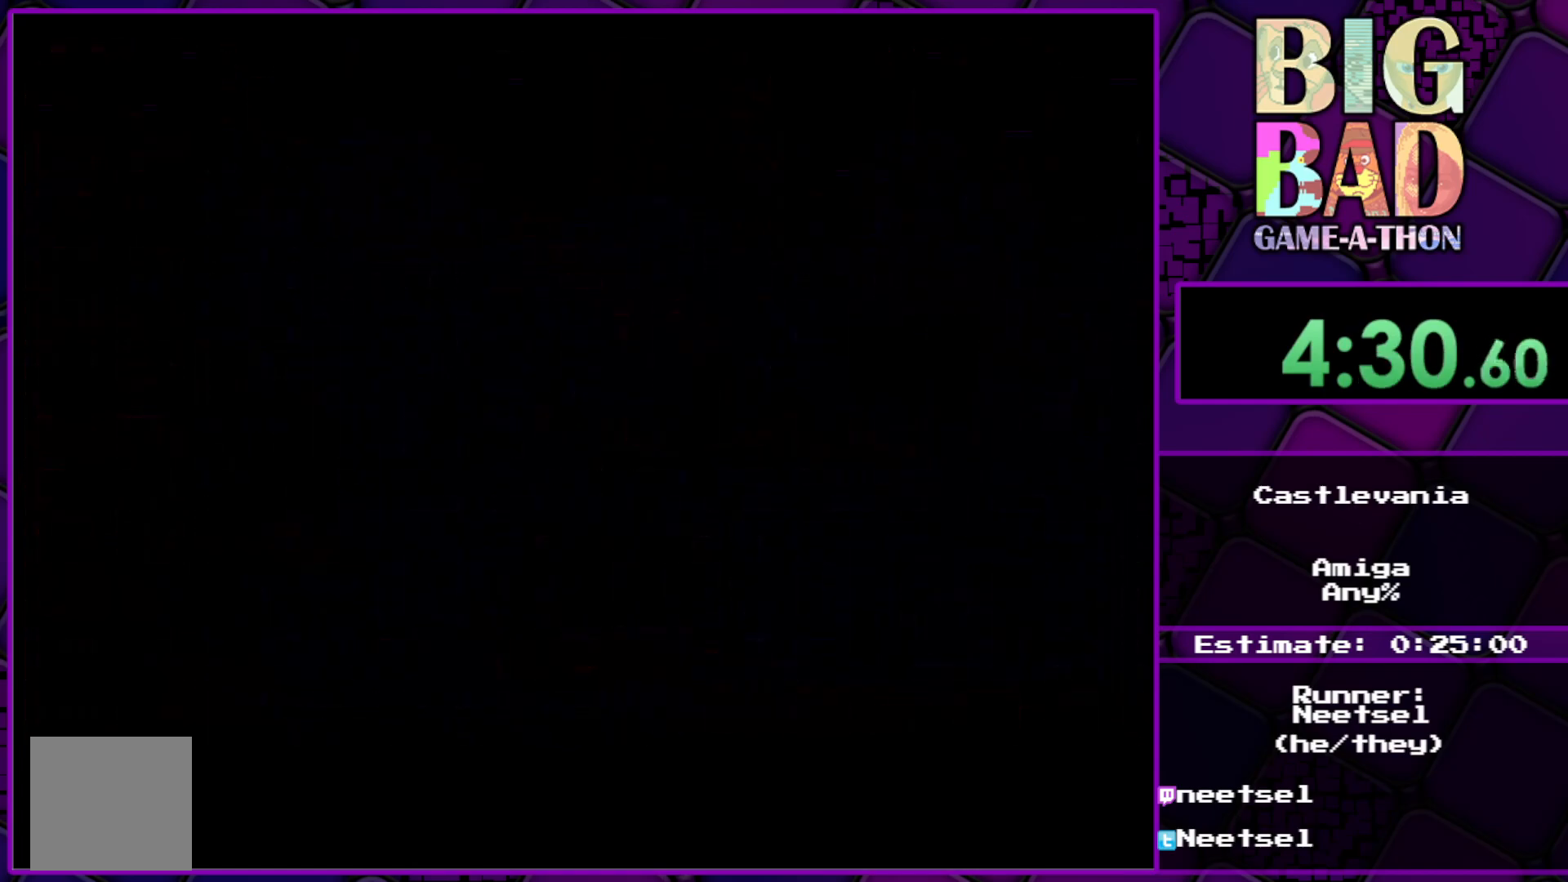
{"buttons": ["DPAD_UP"], "right_stick": "center", "events": []}
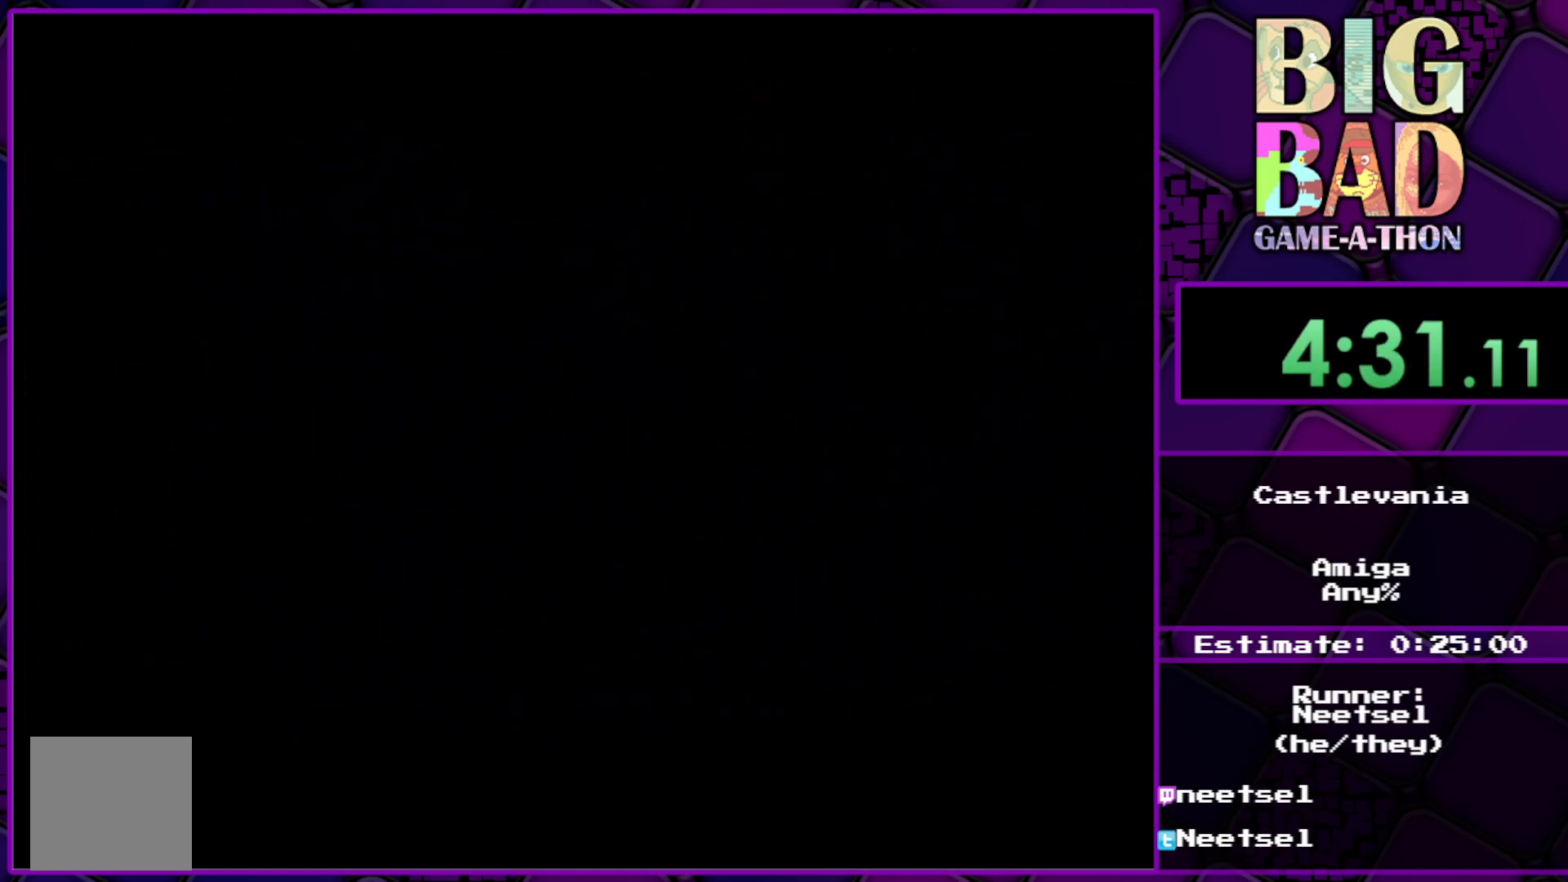
{"buttons": [], "right_stick": "center", "events": [[17, "DPAD_UP", "up"]]}
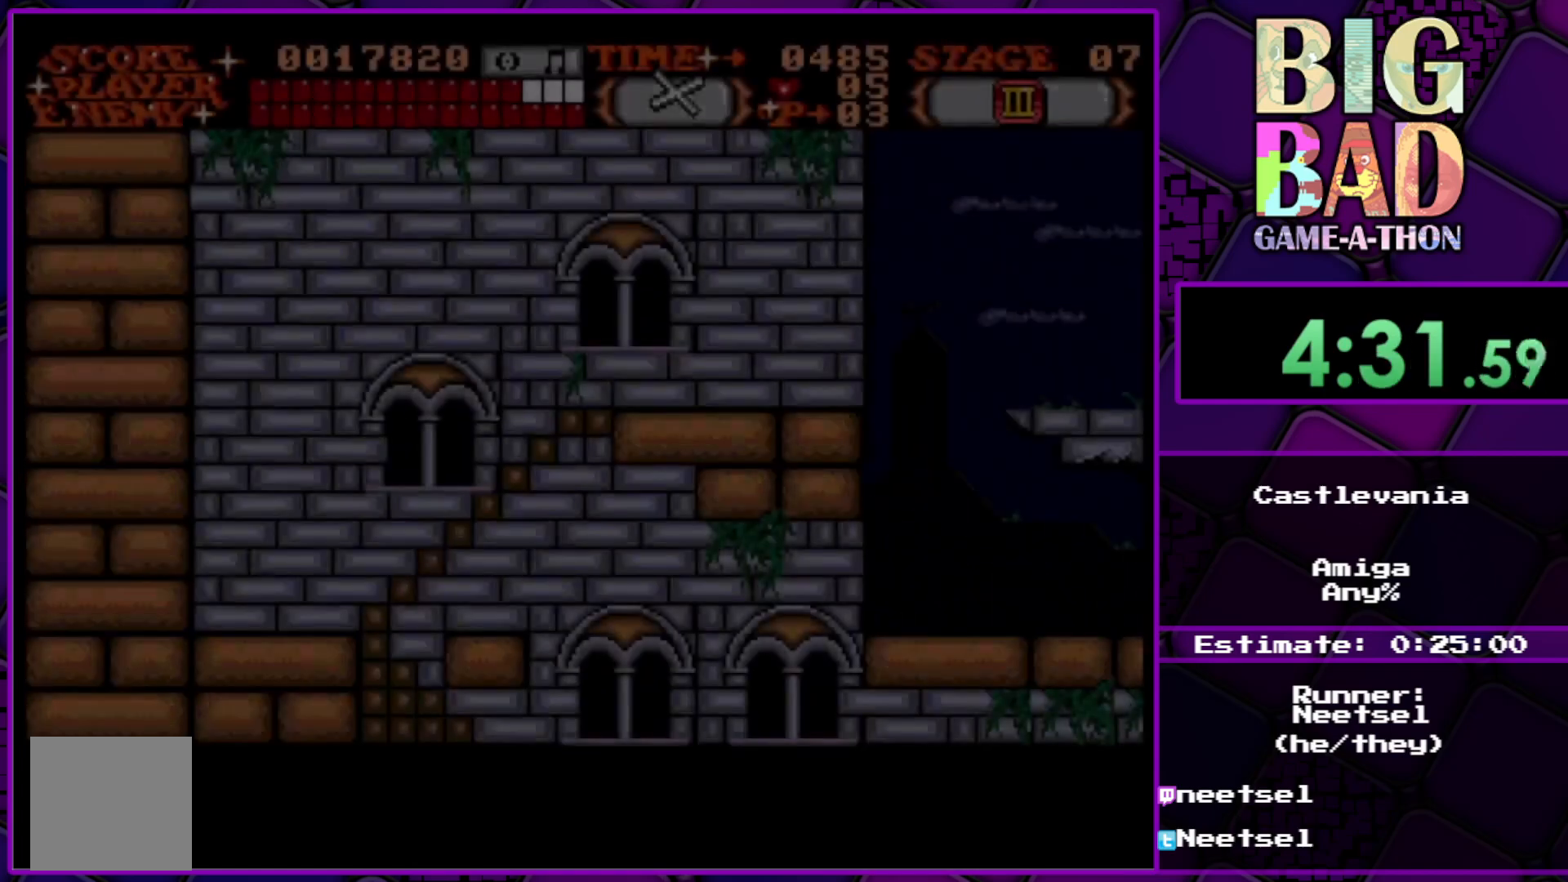
{"buttons": [], "right_stick": "center", "events": []}
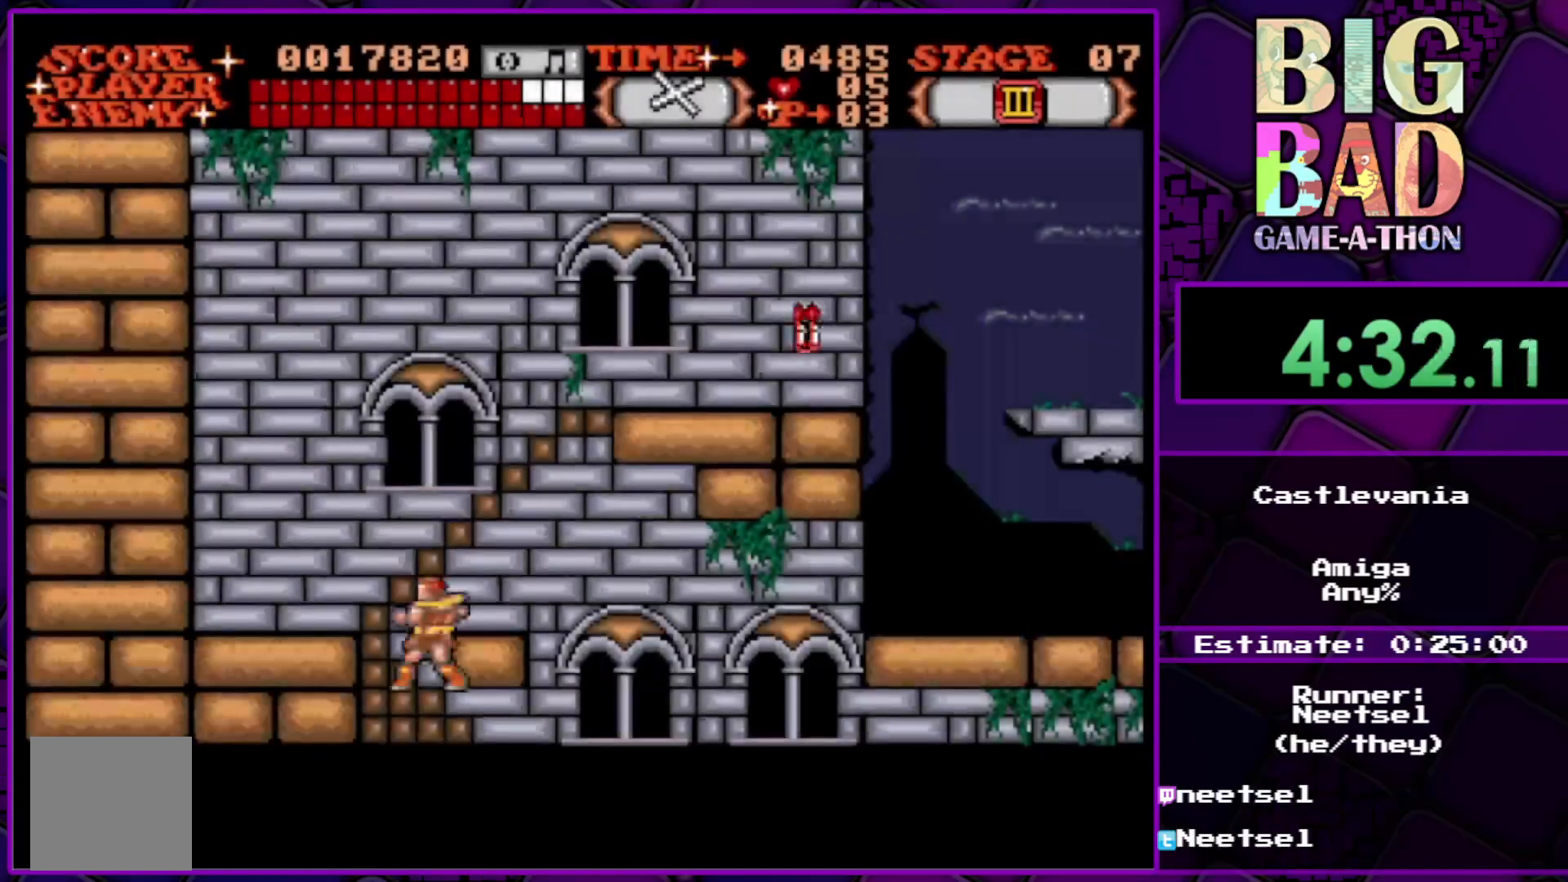
{"buttons": [], "right_stick": "center", "events": []}
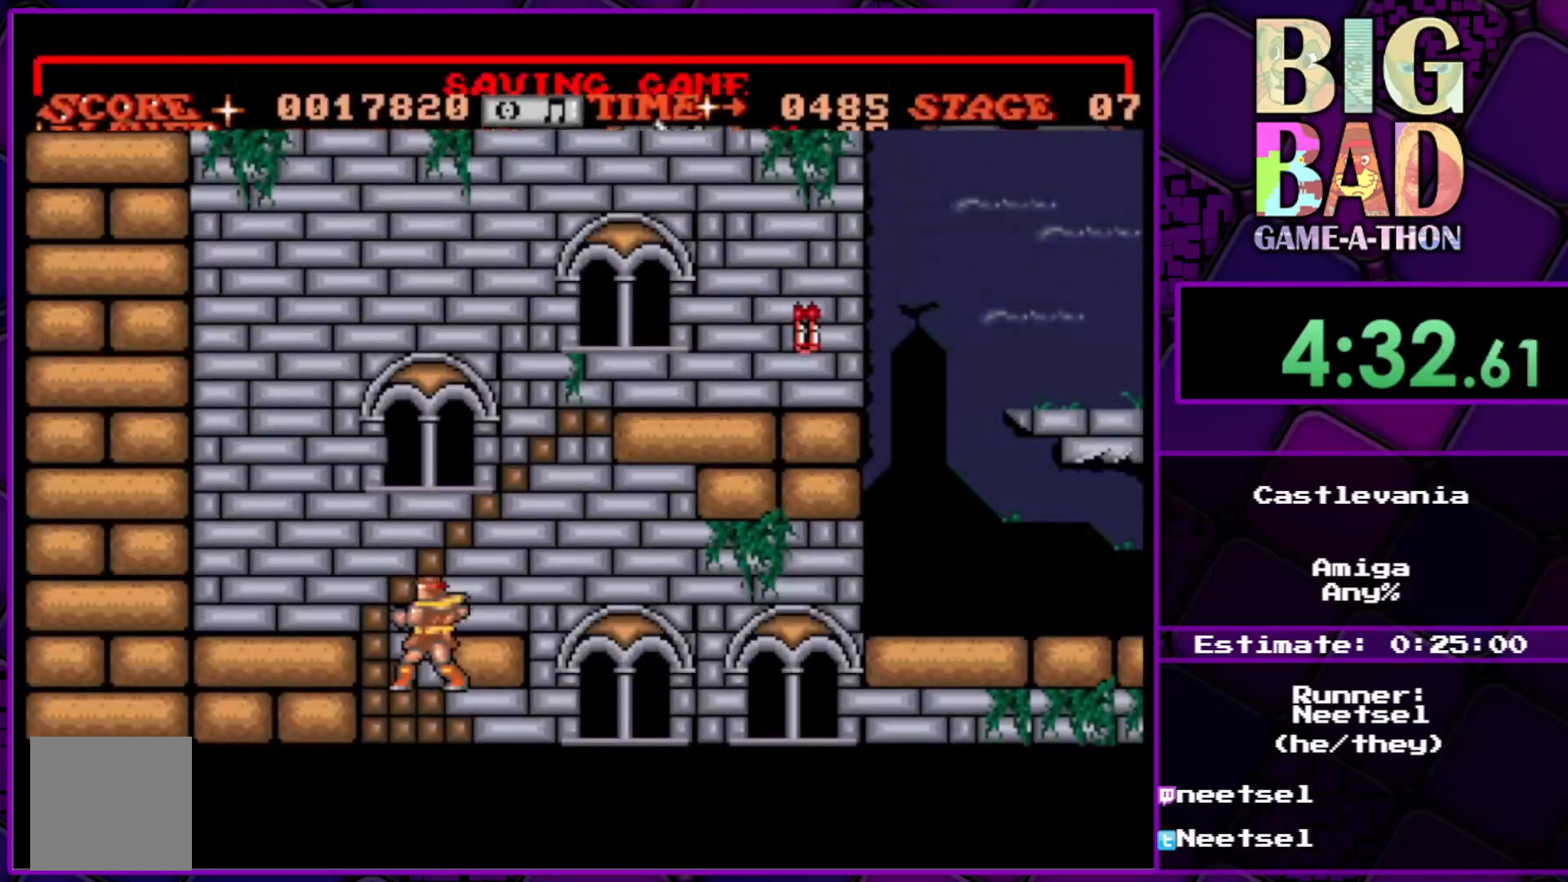
{"buttons": [], "right_stick": "center", "events": []}
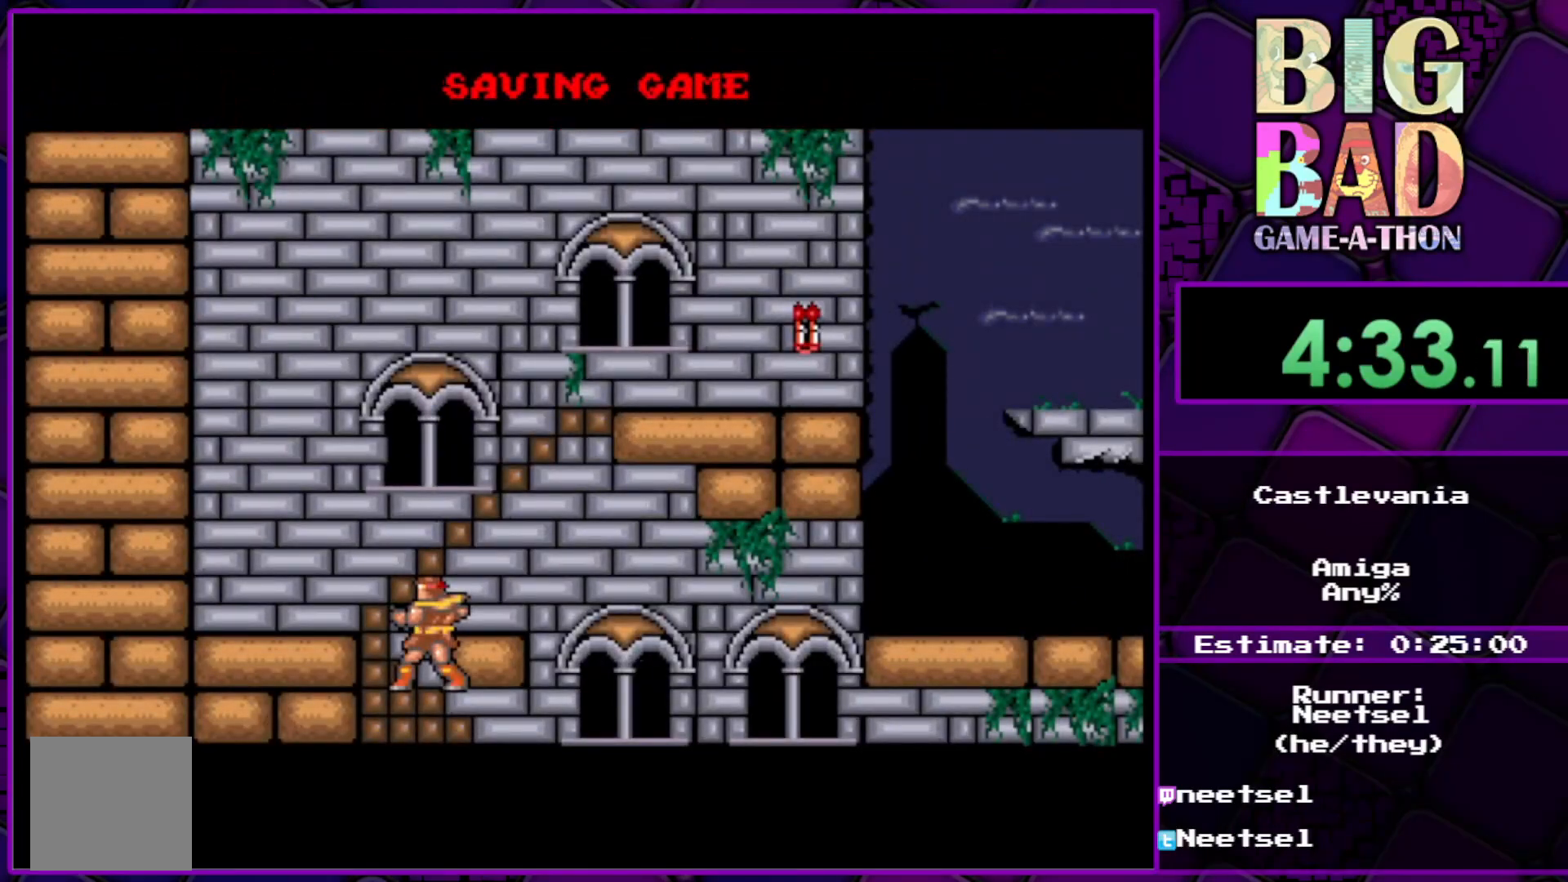
{"buttons": ["DPAD_UP"], "right_stick": "center", "events": [[50, "DPAD_UP", "down"]]}
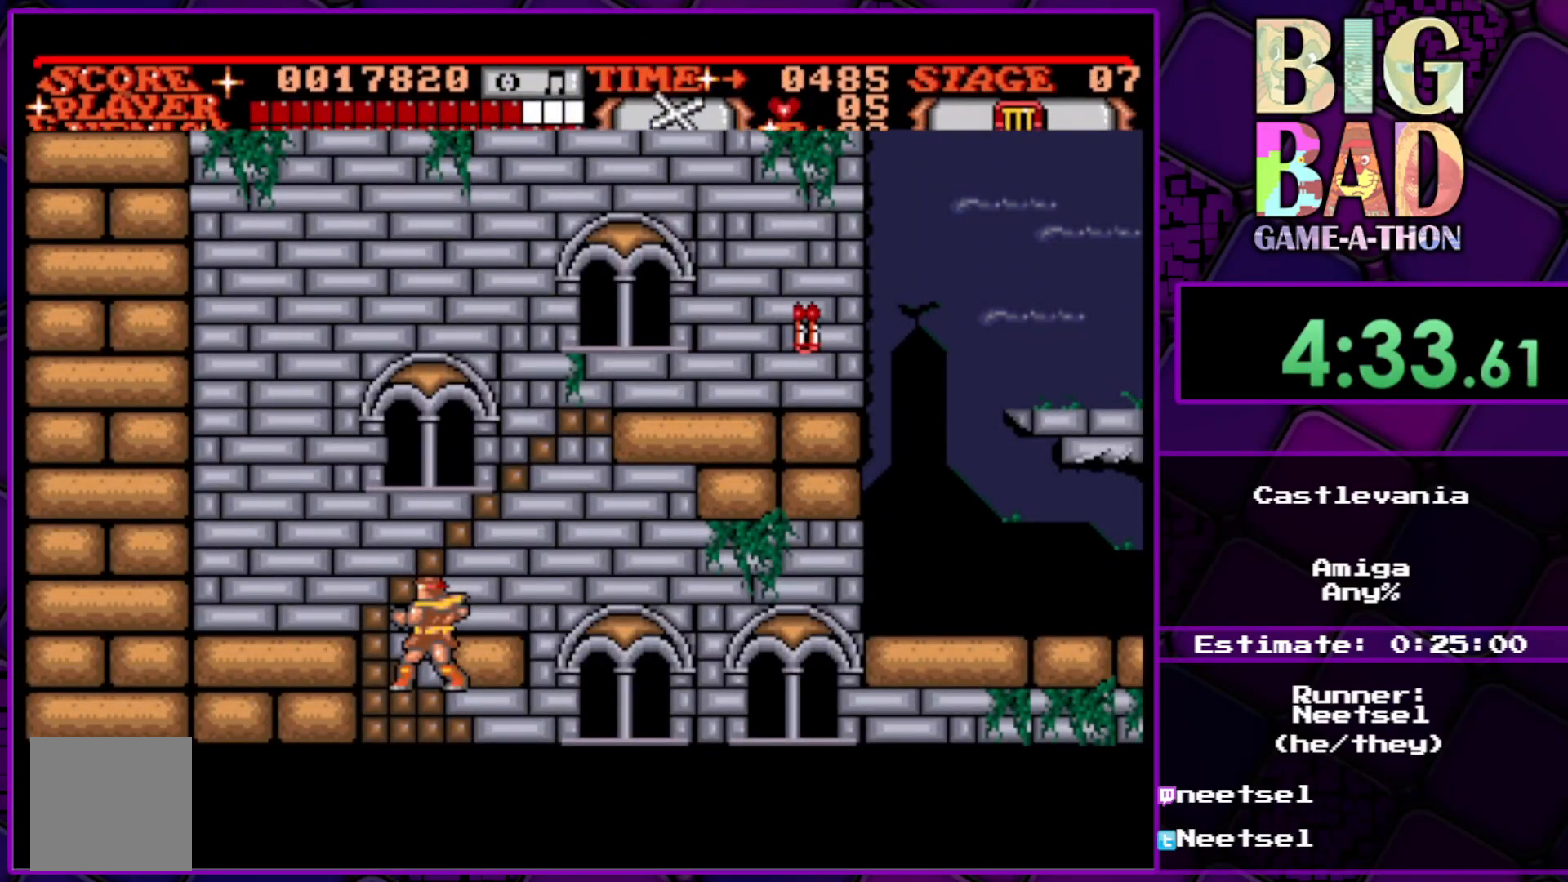
{"buttons": ["DPAD_UP"], "right_stick": "center", "events": []}
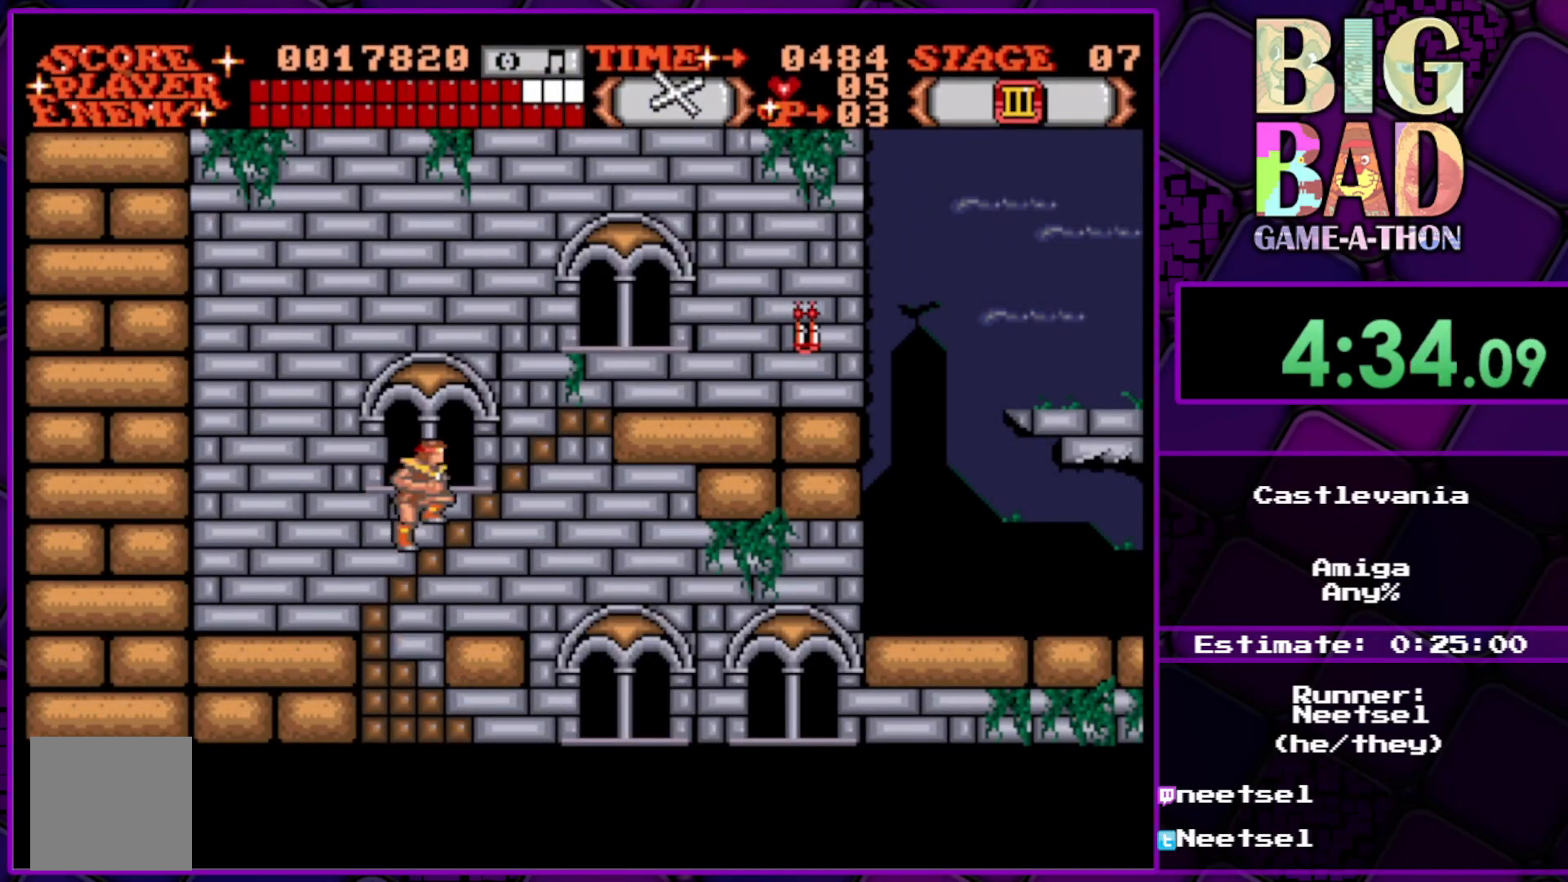
{"buttons": ["DPAD_RIGHT"], "right_stick": "center", "events": [[317, "DPAD_RIGHT", "down"], [367, "DPAD_UP", "up"]]}
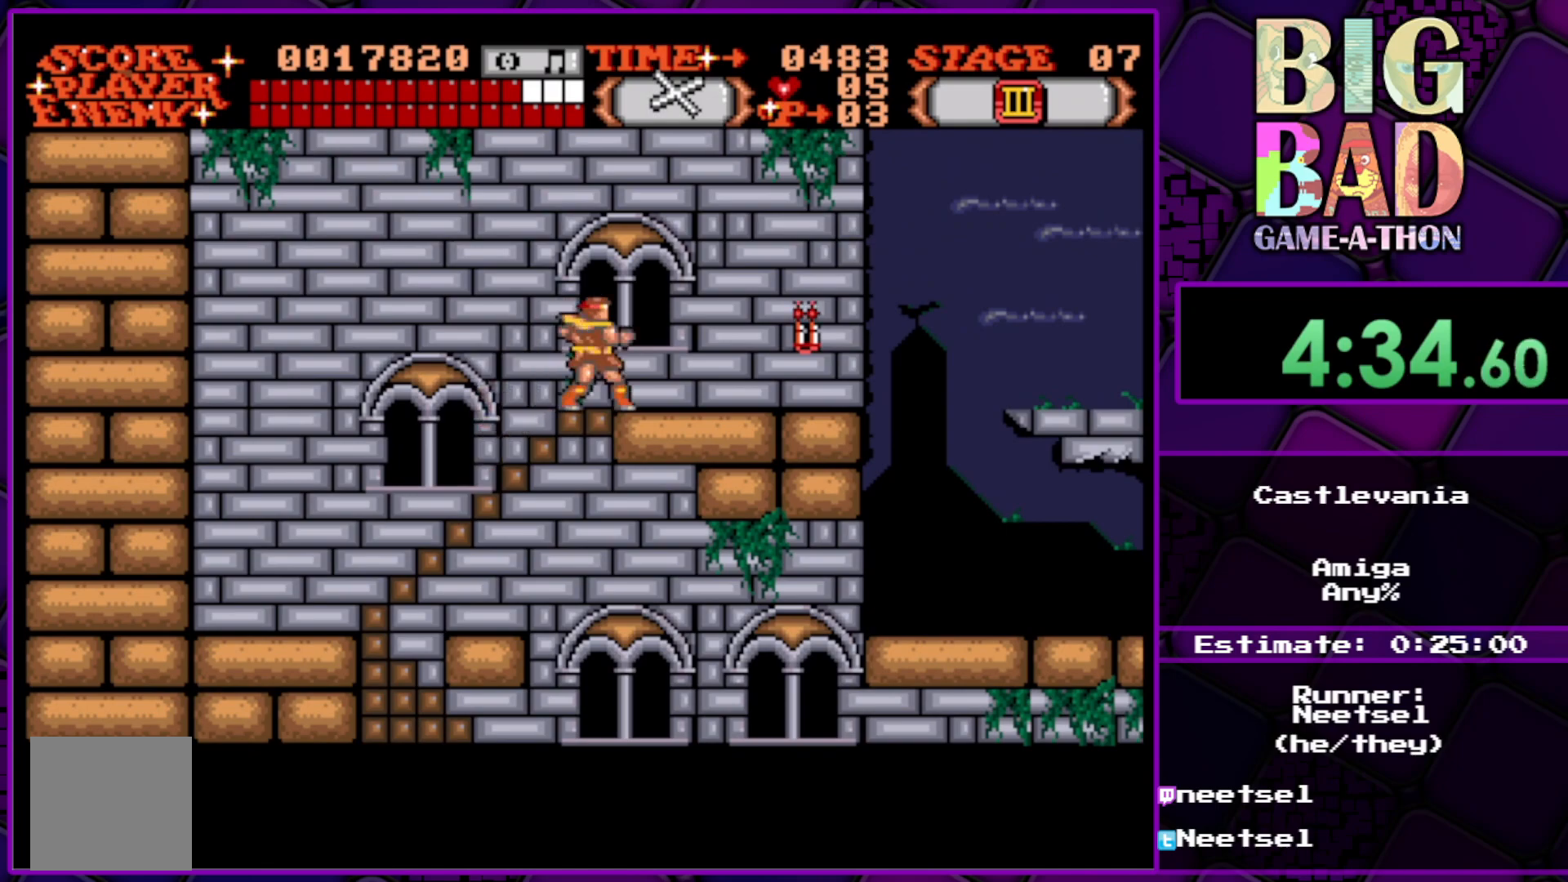
{"buttons": ["DPAD_RIGHT"], "right_stick": "center", "events": []}
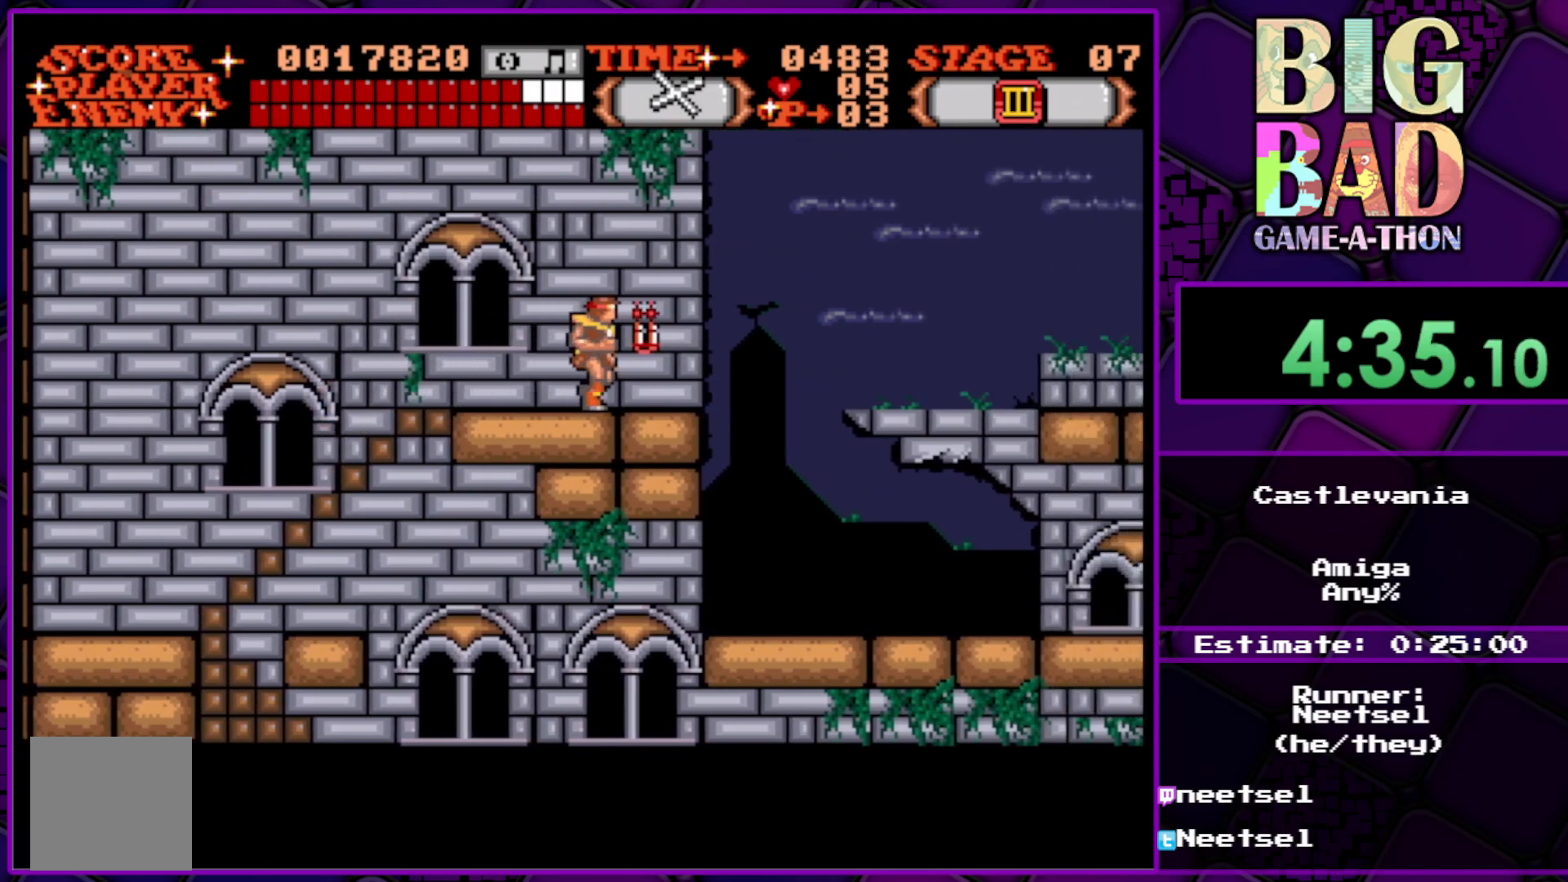
{"buttons": ["DPAD_RIGHT"], "right_stick": "center", "events": []}
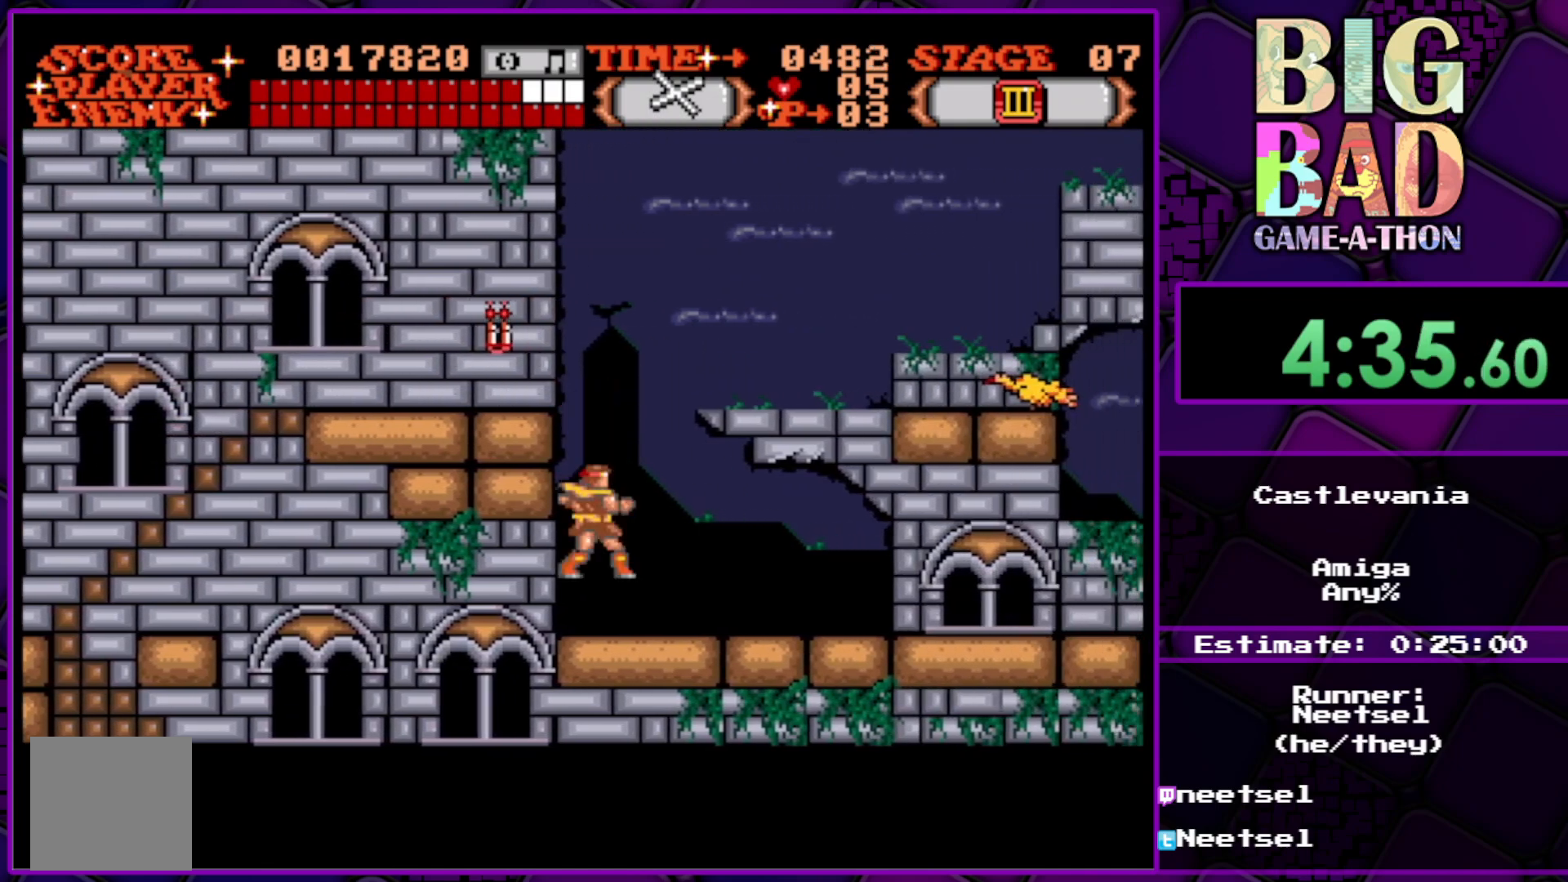
{"buttons": ["DPAD_RIGHT"], "right_stick": "center", "events": []}
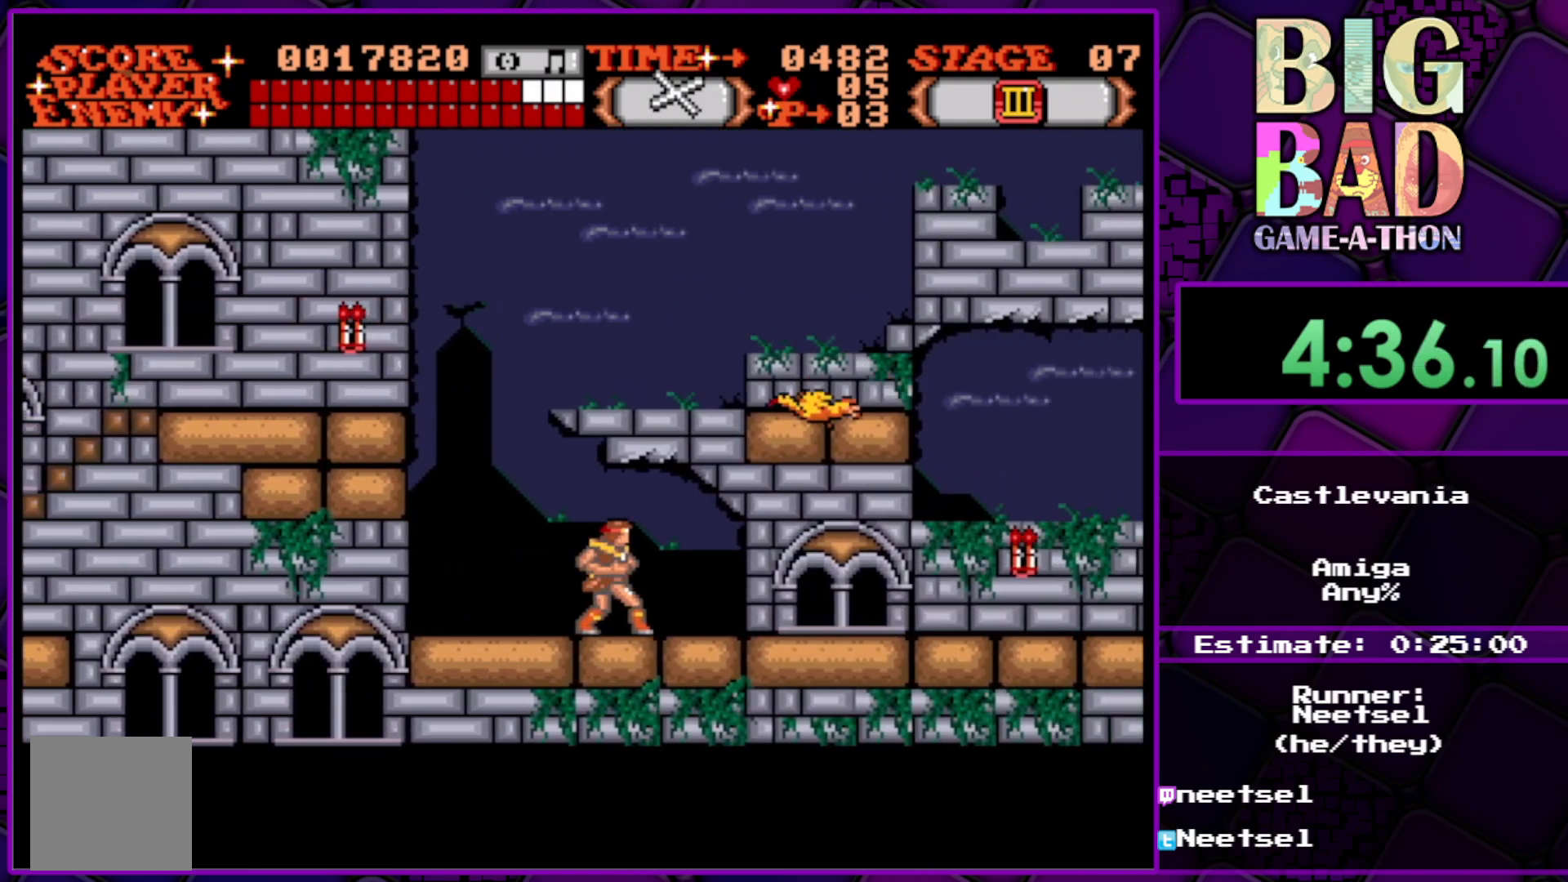
{"buttons": ["A", "DPAD_RIGHT"], "right_stick": "center", "events": [[317, "A", "down"]]}
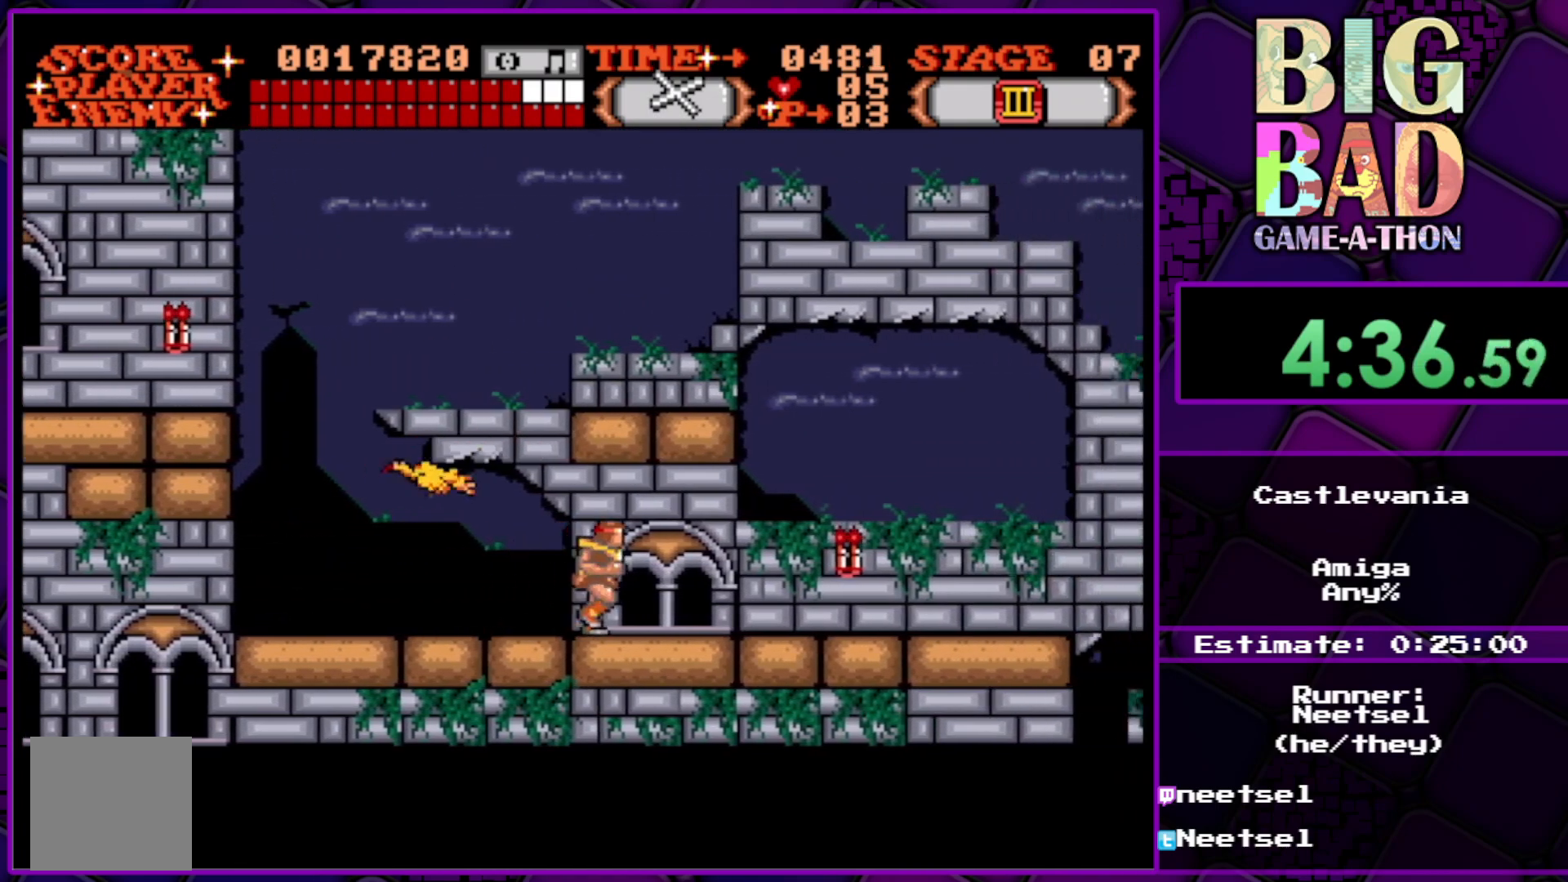
{"buttons": ["DPAD_RIGHT"], "right_stick": "center", "events": [[400, "A", "up"]]}
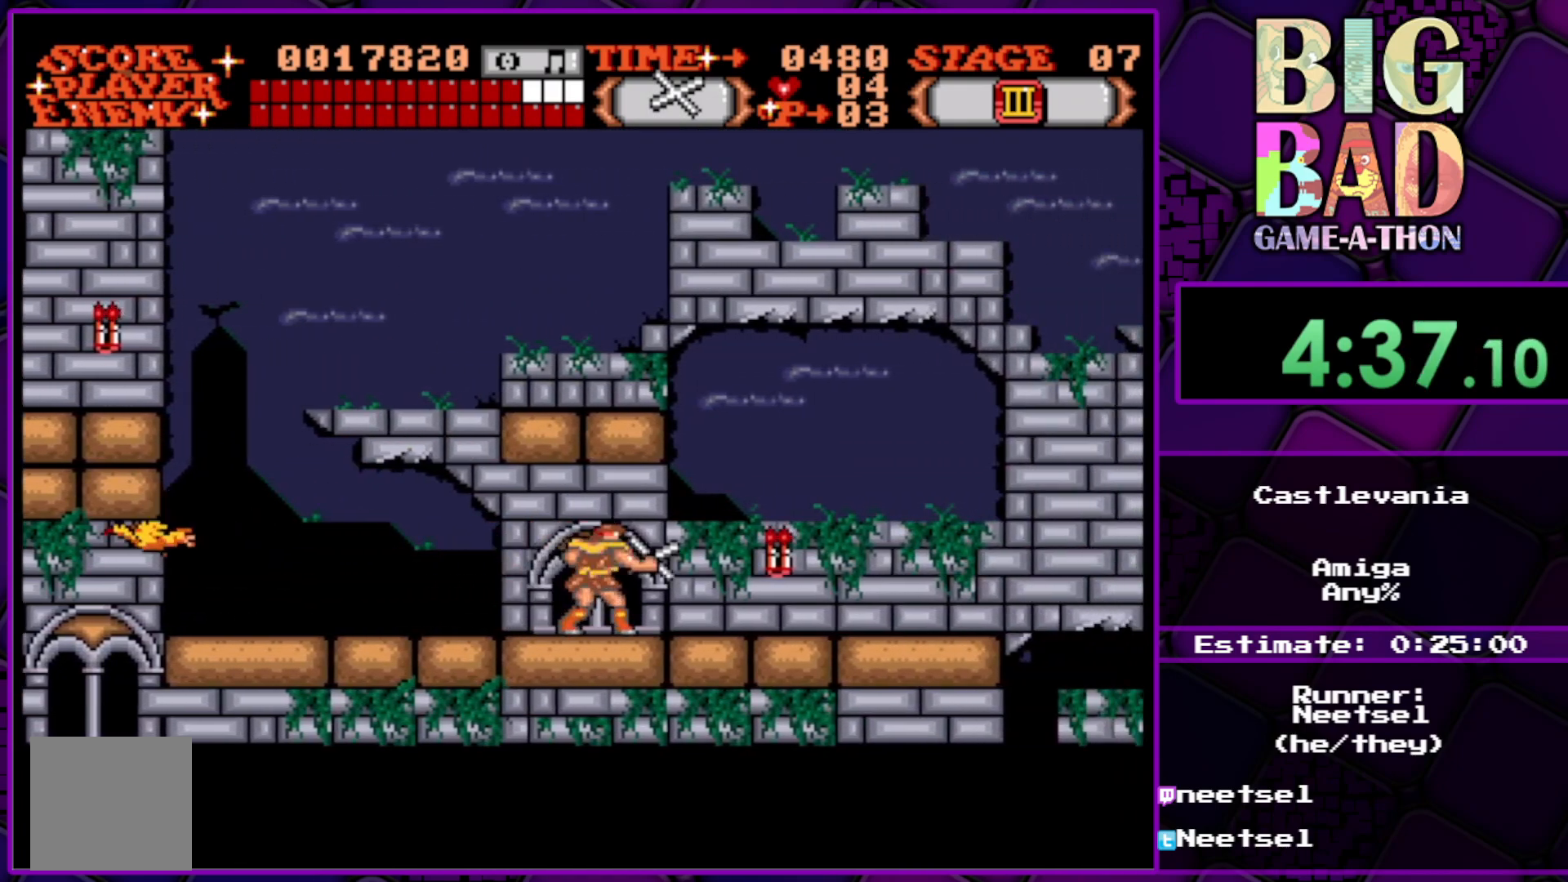
{"buttons": ["DPAD_RIGHT"], "right_stick": "center", "events": []}
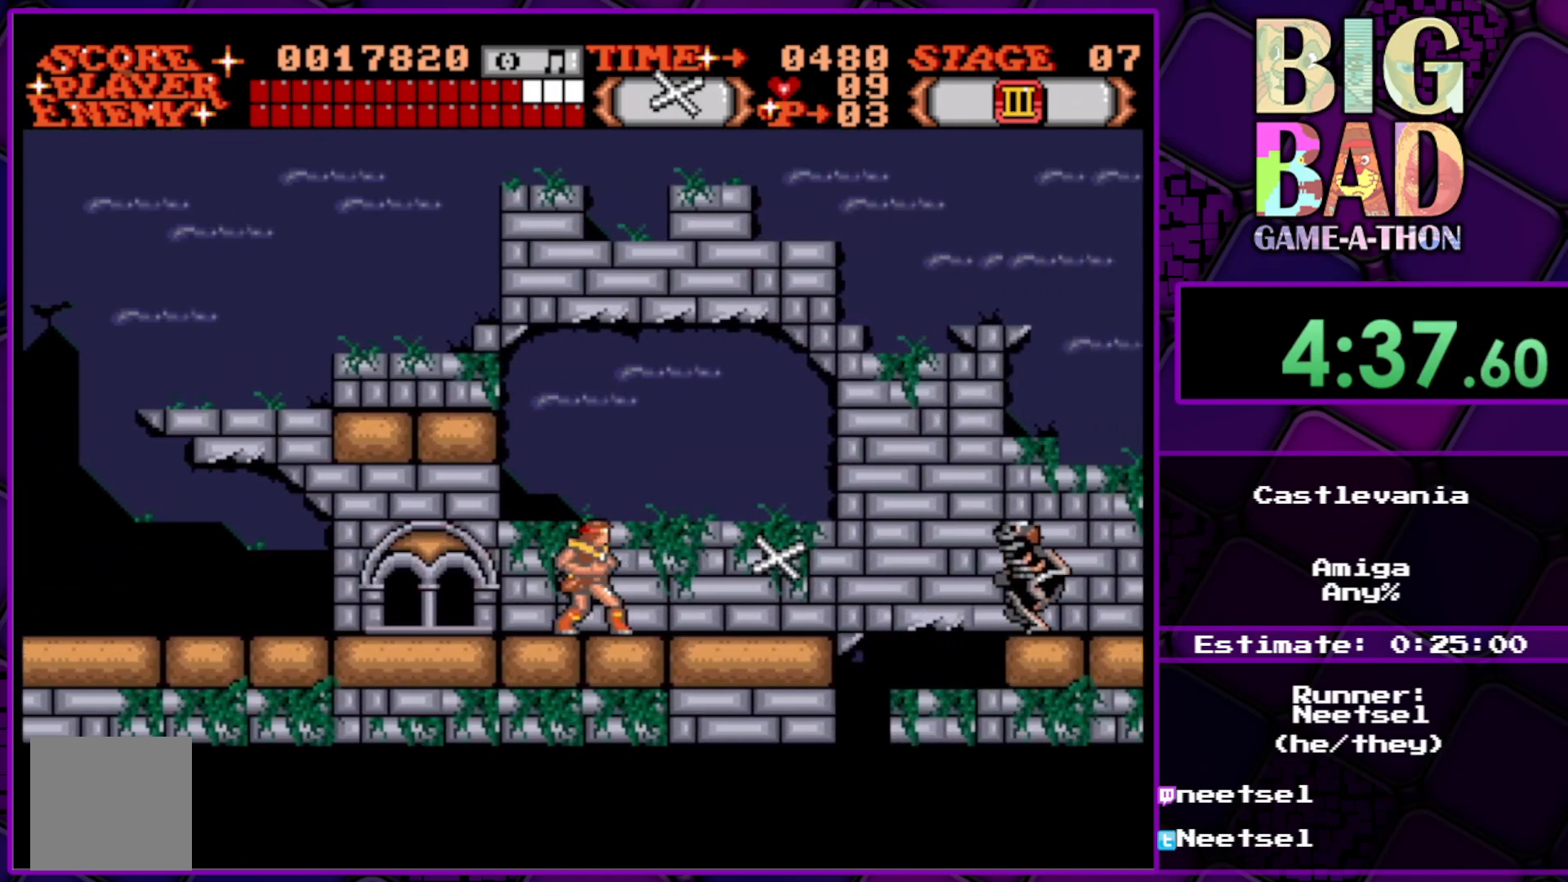
{"buttons": [], "right_stick": "center", "events": [[467, "DPAD_RIGHT", "up"]]}
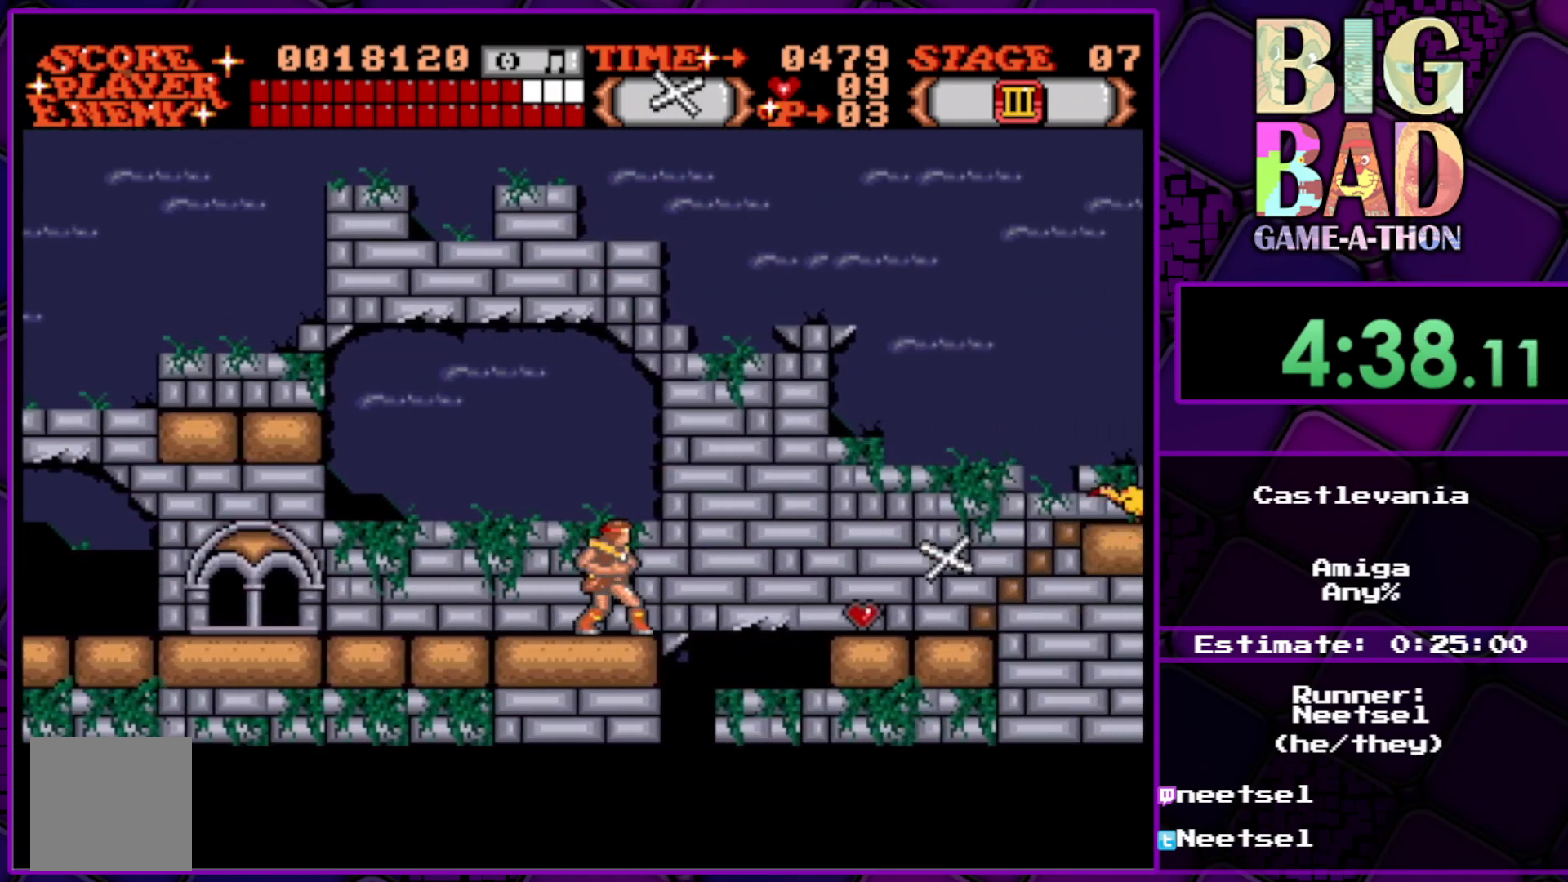
{"buttons": [], "right_stick": "center", "events": []}